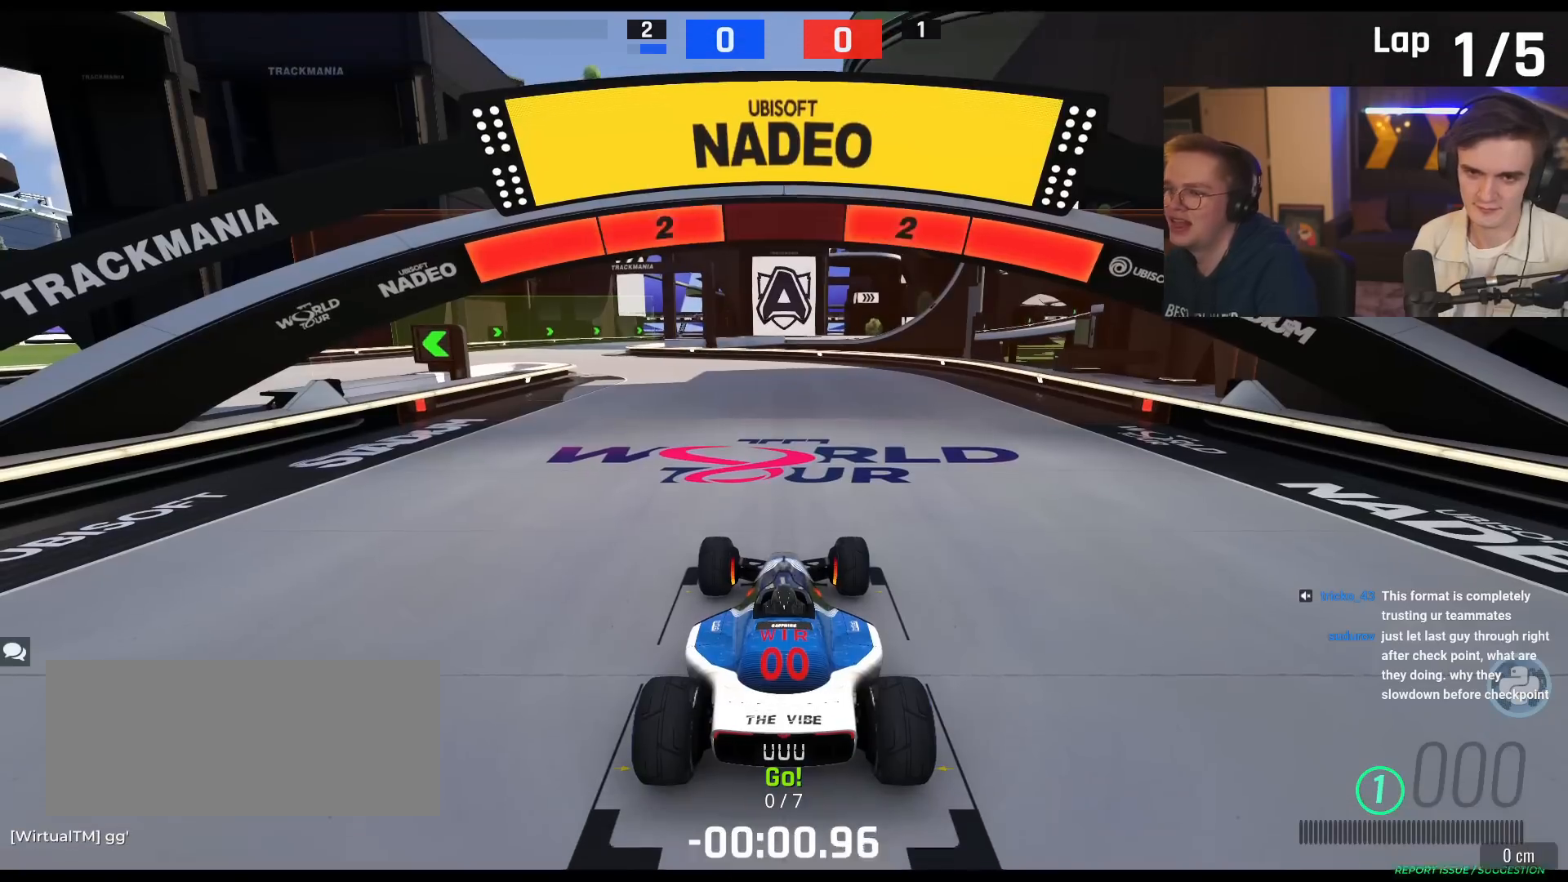
Gameplay with keyboard; each line is a JSON object with the keys held at the frame after it. "events" lists presses ("down") and releases ("up") of "brake", "down", "left", "right" and "up" between this image and that frame as [ms after this image, input, new state], when the widget could be followed in between. No other keys are recorded. Mouse input is not recorded. Key names are as the overlay labels them; some are game actions (e.g. jump) rather than physical keys.
{"keys": ["up"], "events": [[484, "up", "down"]]}
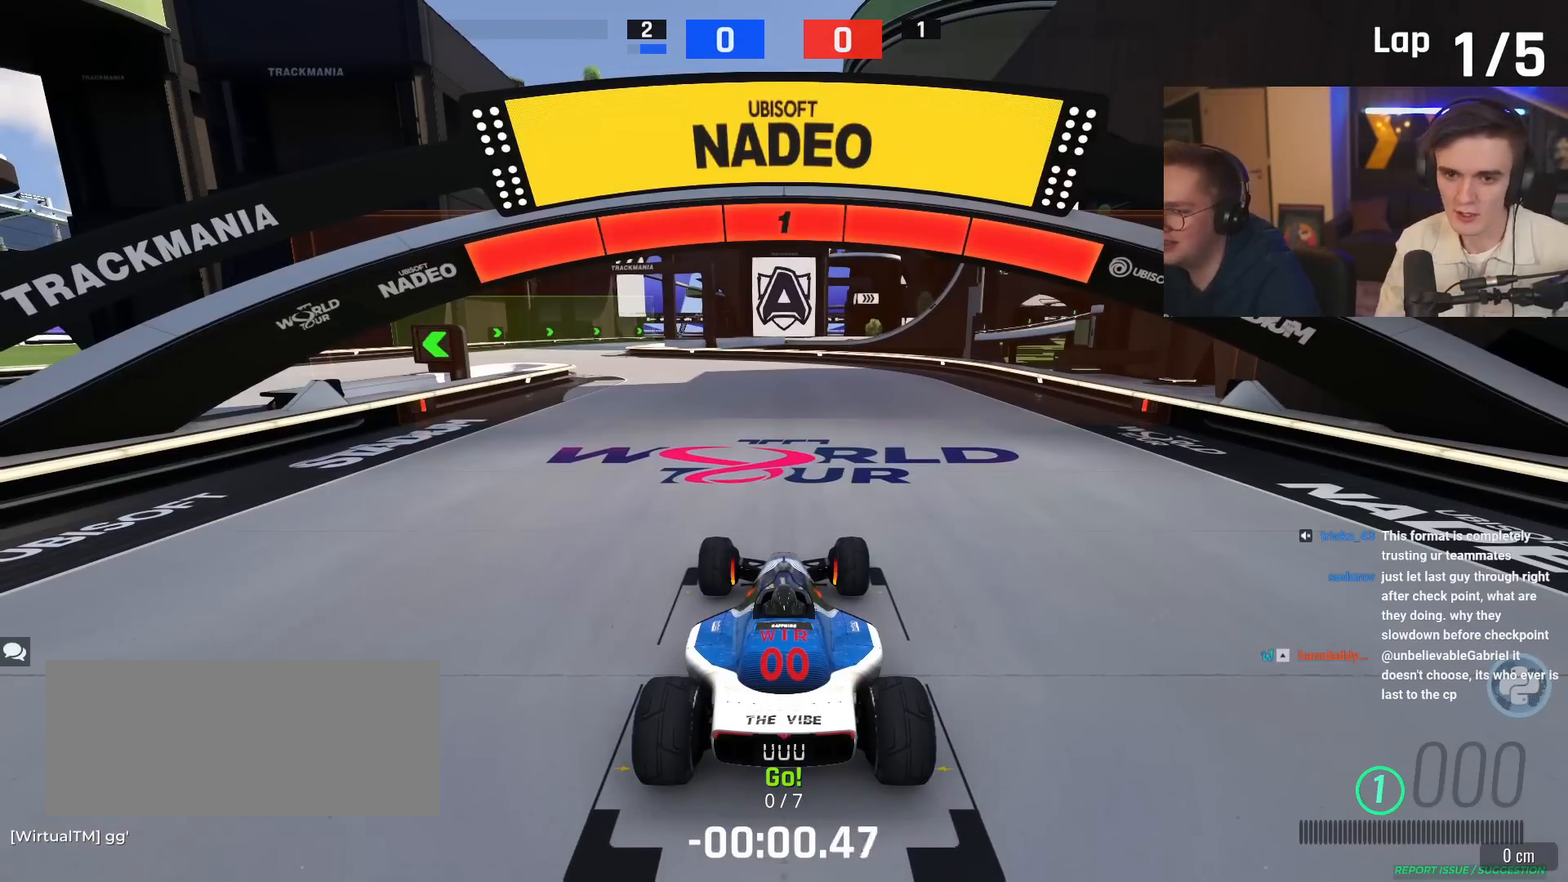
{"keys": ["up"], "events": []}
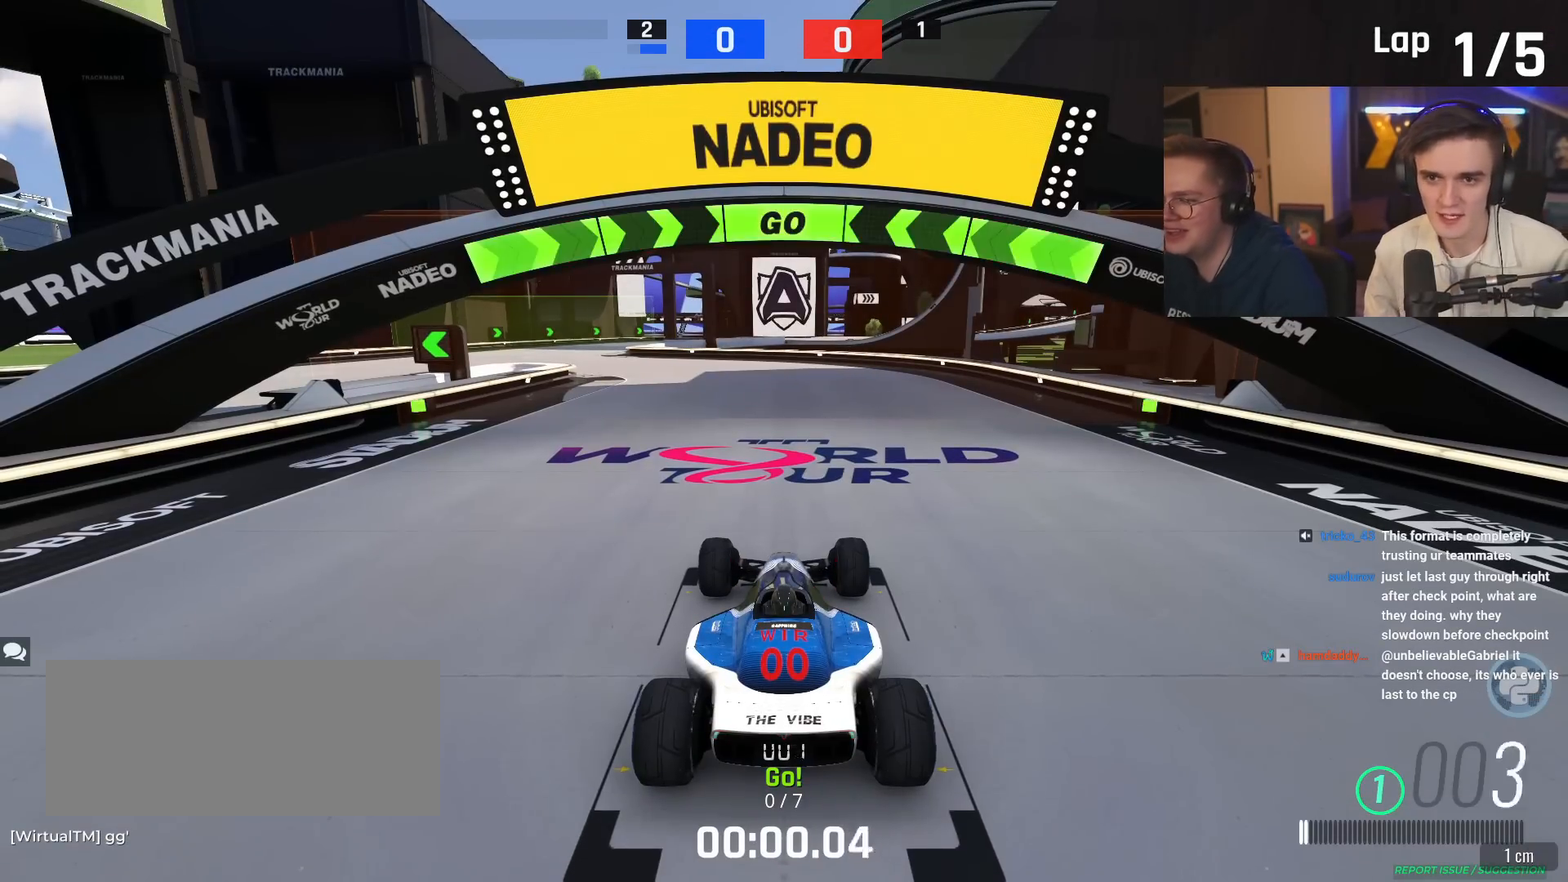
{"keys": ["up"], "events": []}
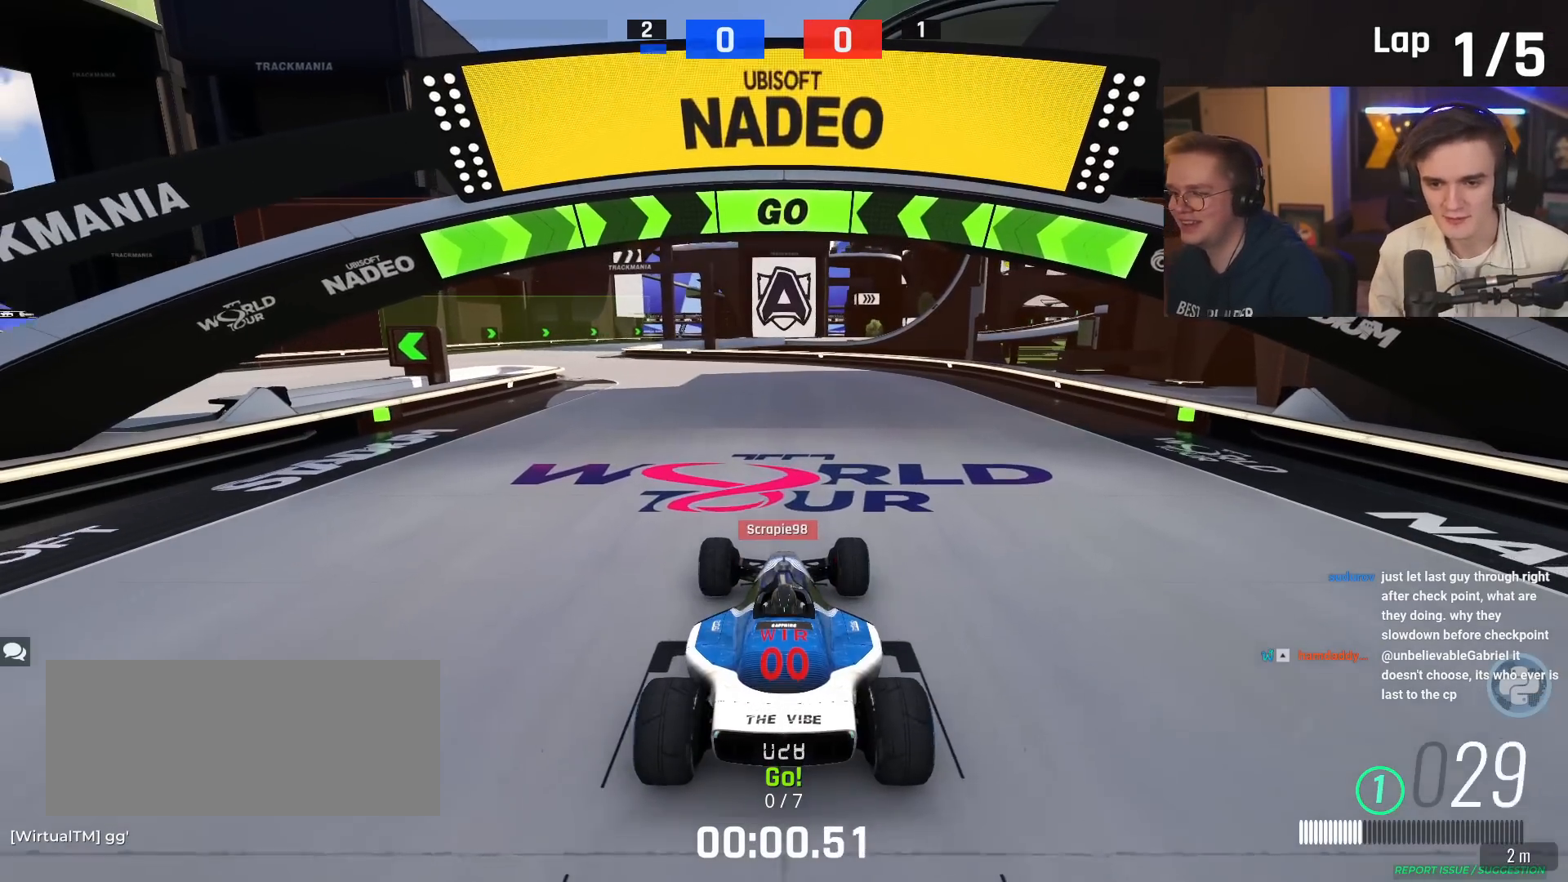
{"keys": ["left", "up"], "events": [[17, "left", "down"], [117, "left", "up"], [250, "left", "down"], [350, "left", "up"], [484, "left", "down"]]}
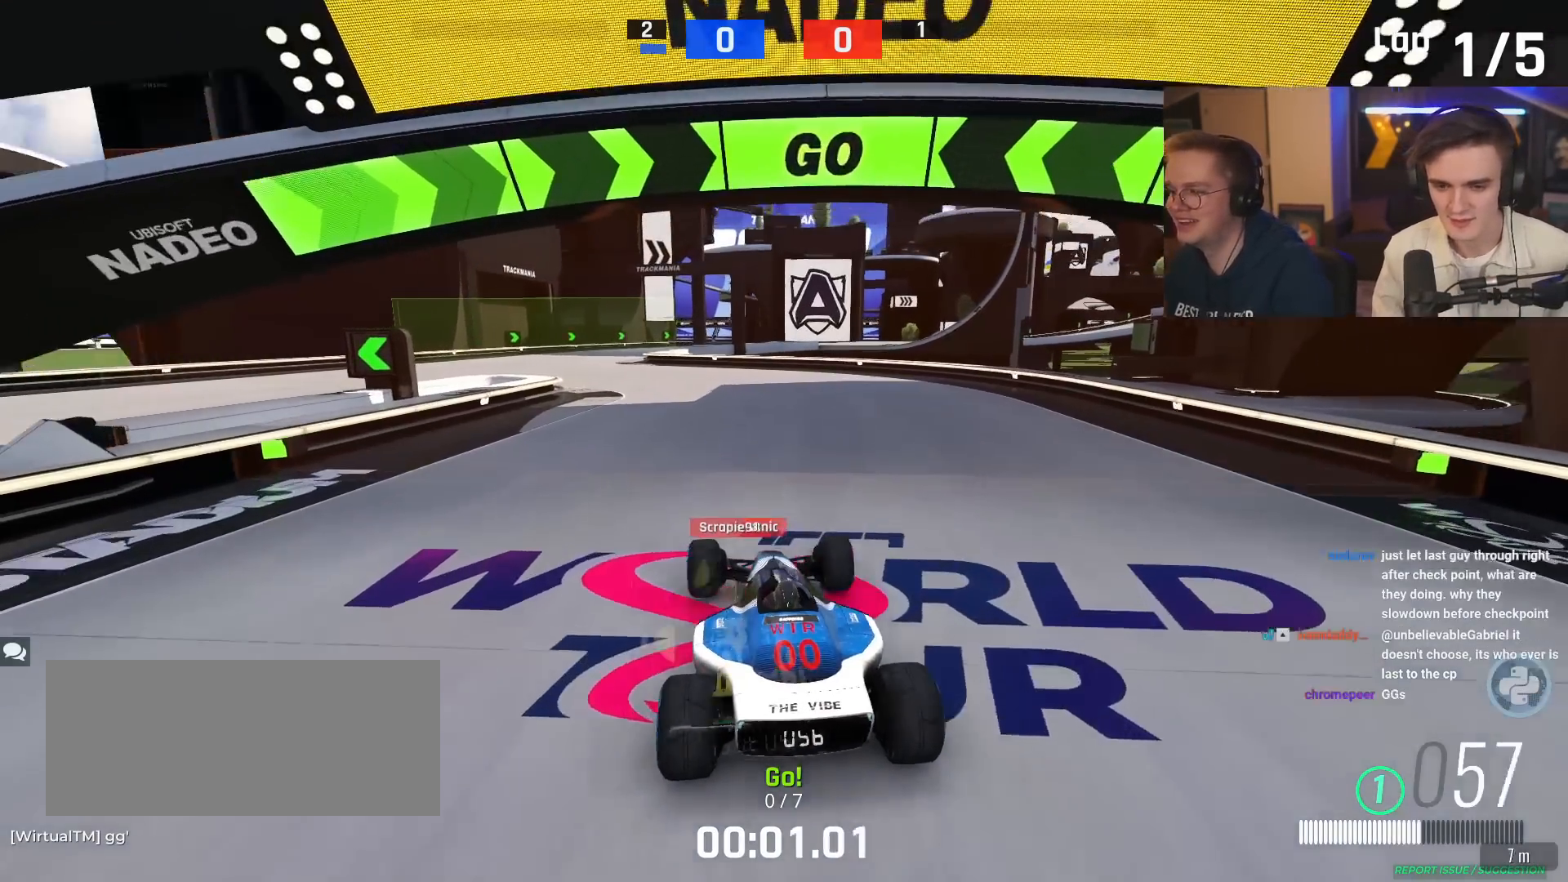
{"keys": ["up"], "events": [[34, "left", "up"], [184, "left", "down"], [267, "left", "up"]]}
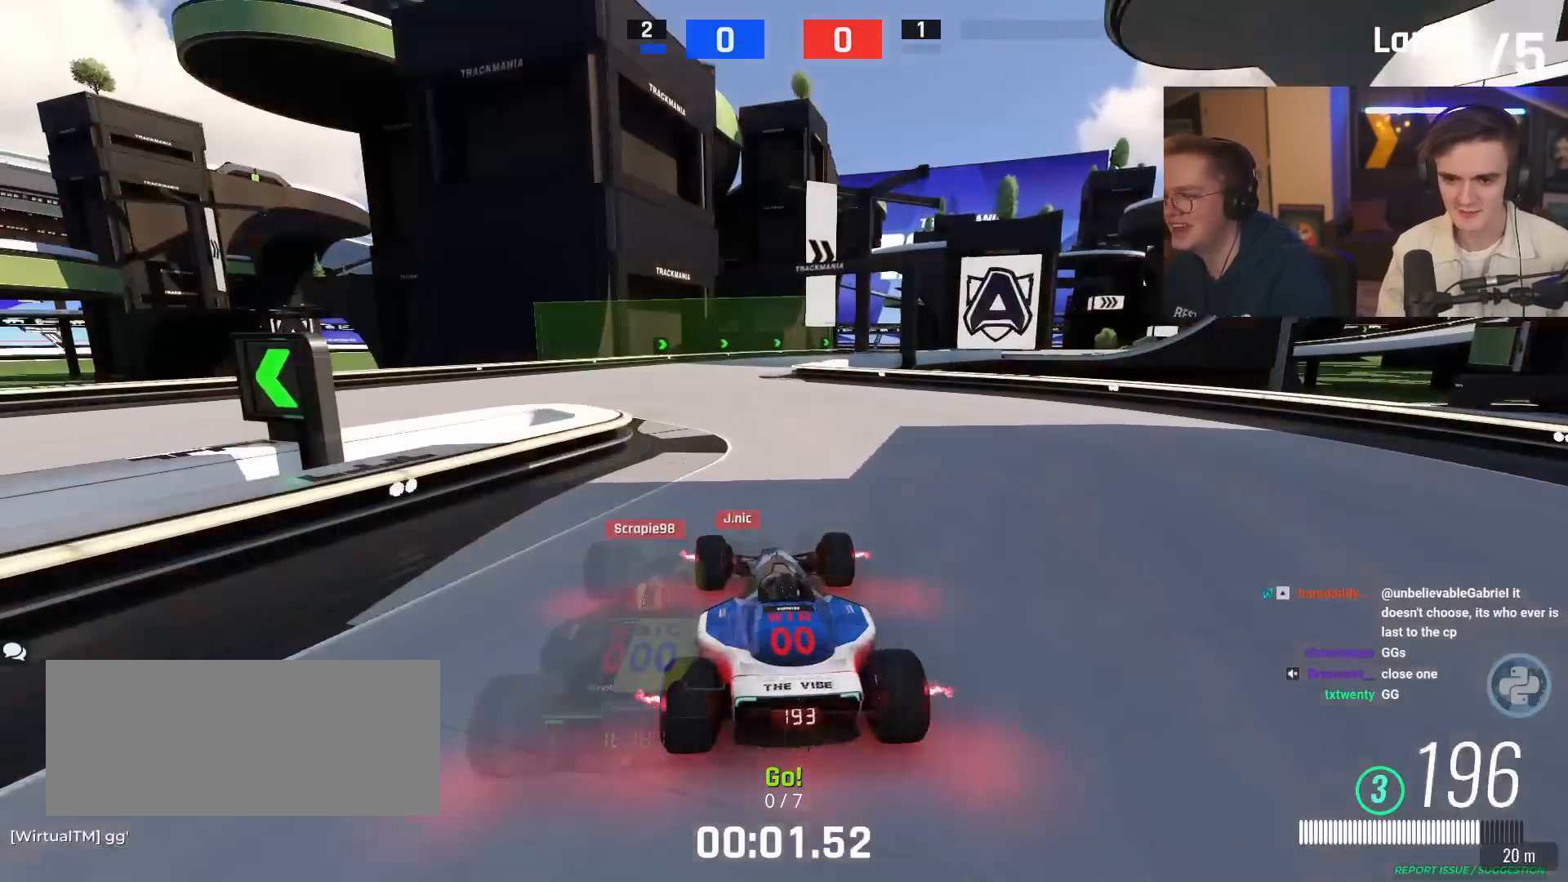
{"keys": ["right", "up"], "events": [[384, "right", "down"]]}
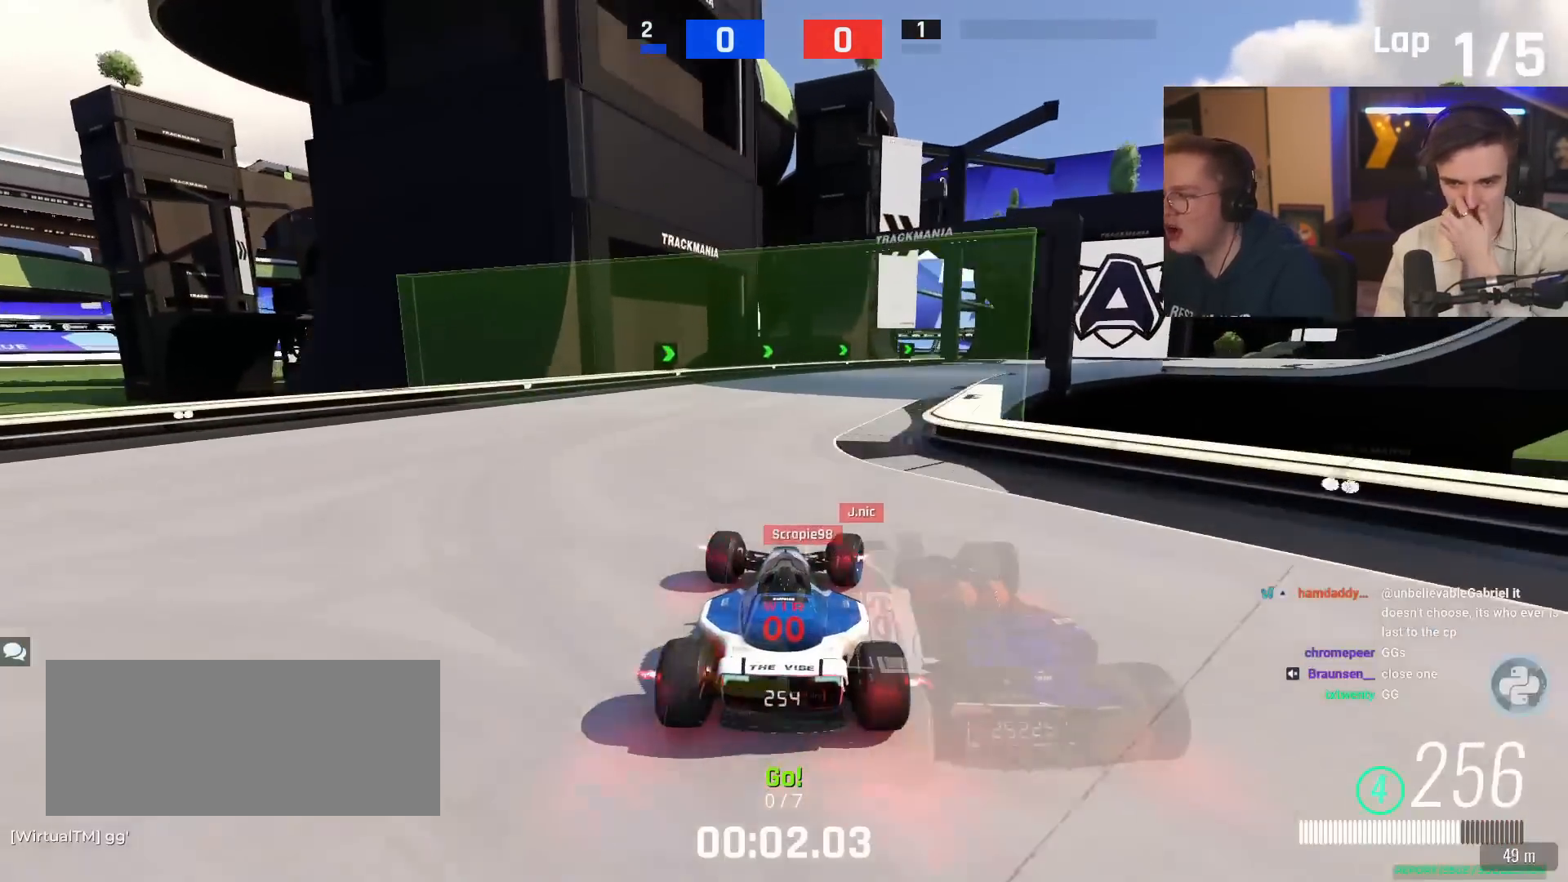
{"keys": ["right", "up"], "events": [[301, "right", "up"], [401, "right", "down"]]}
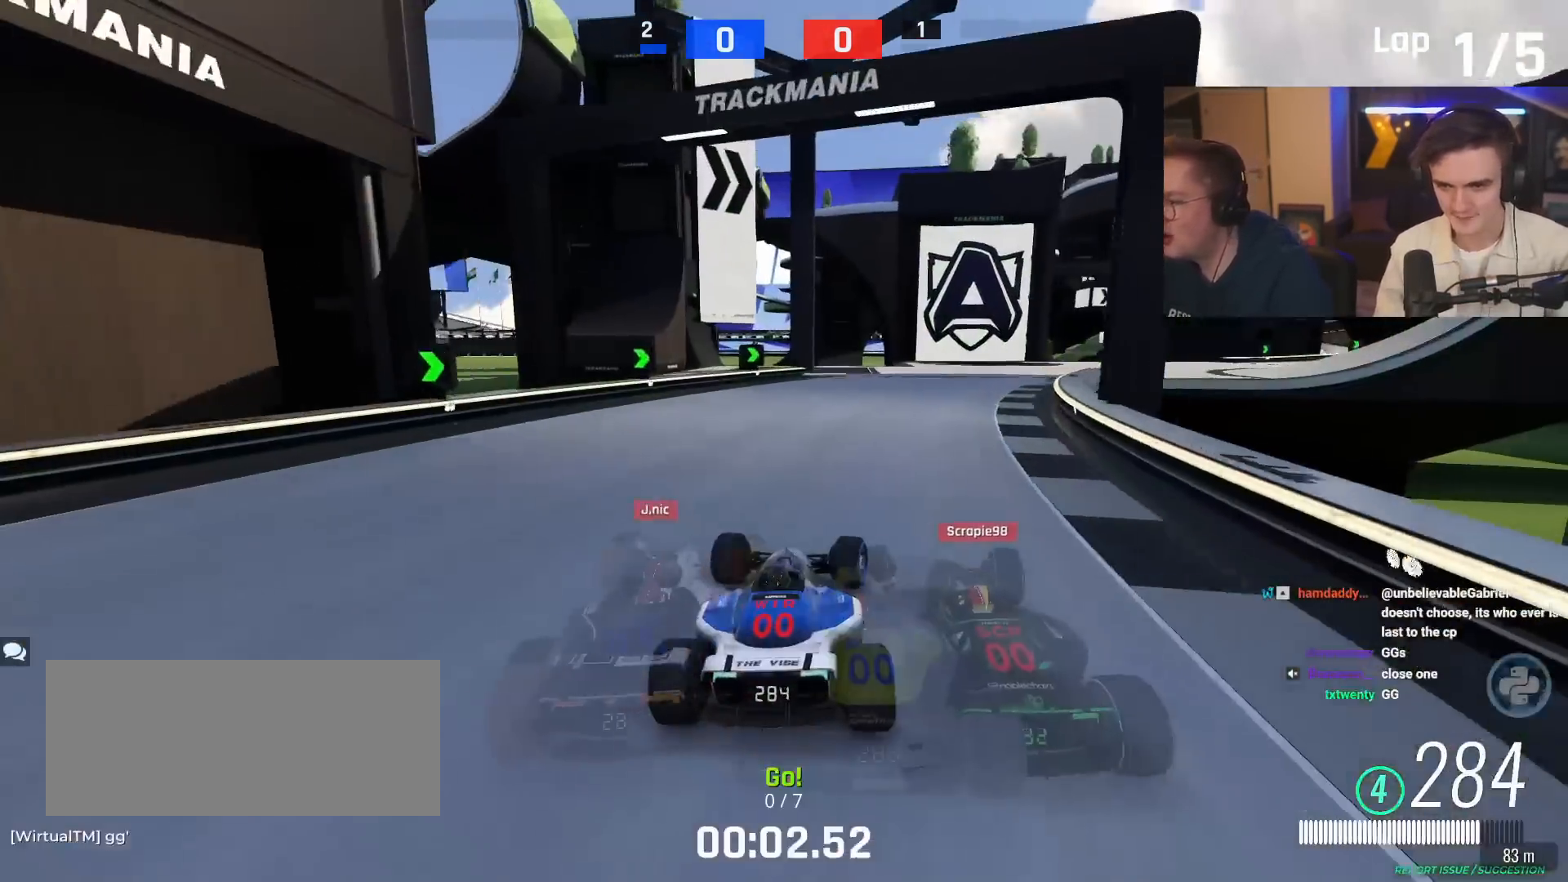
{"keys": ["right", "up"], "events": []}
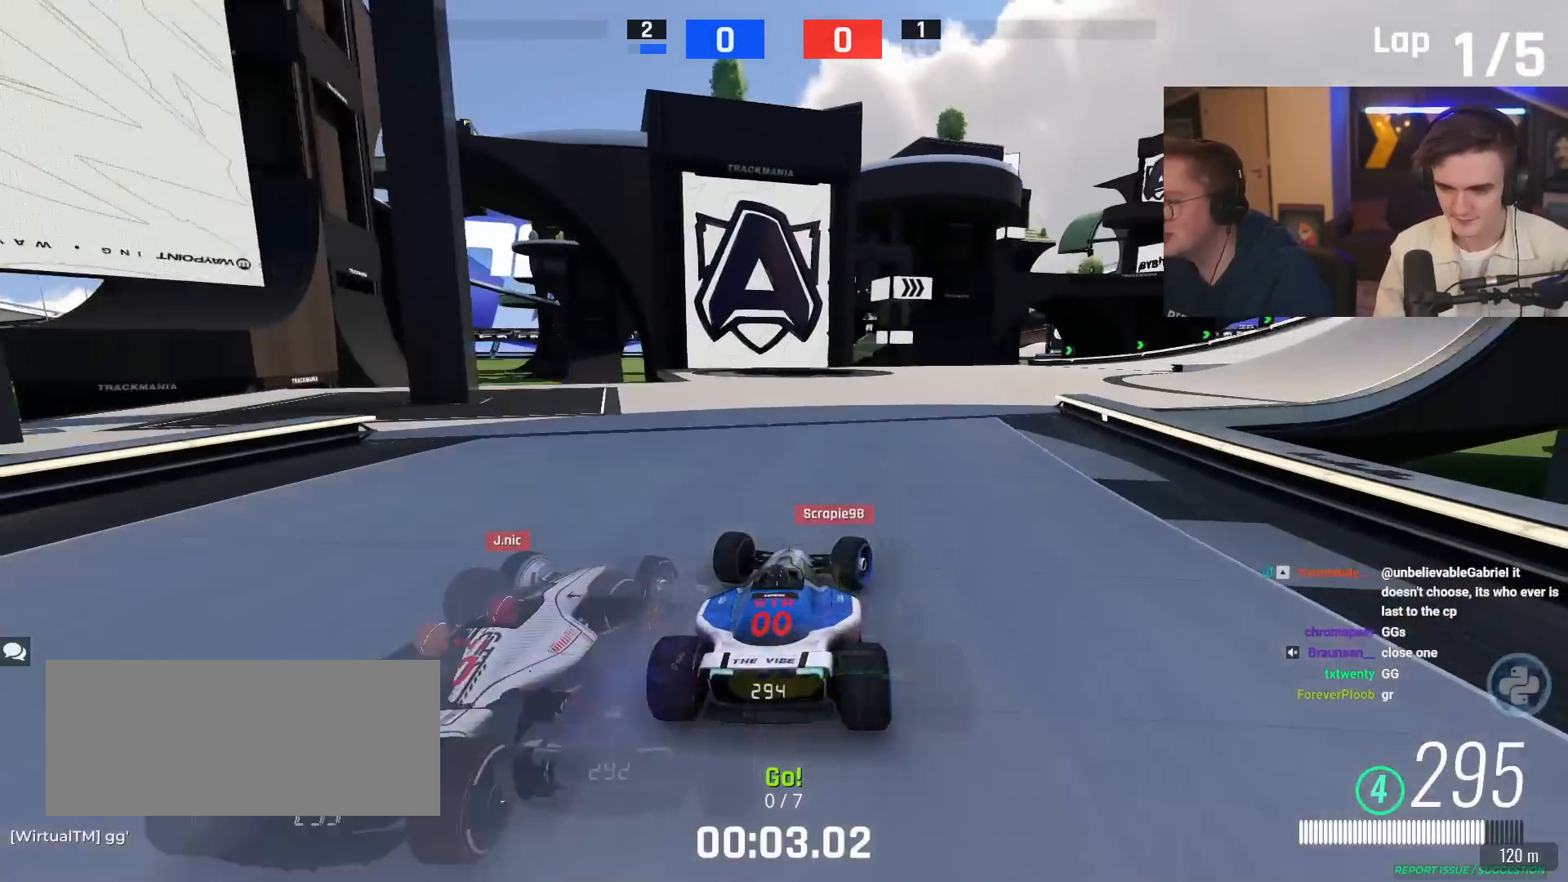
{"keys": ["right", "up"], "events": []}
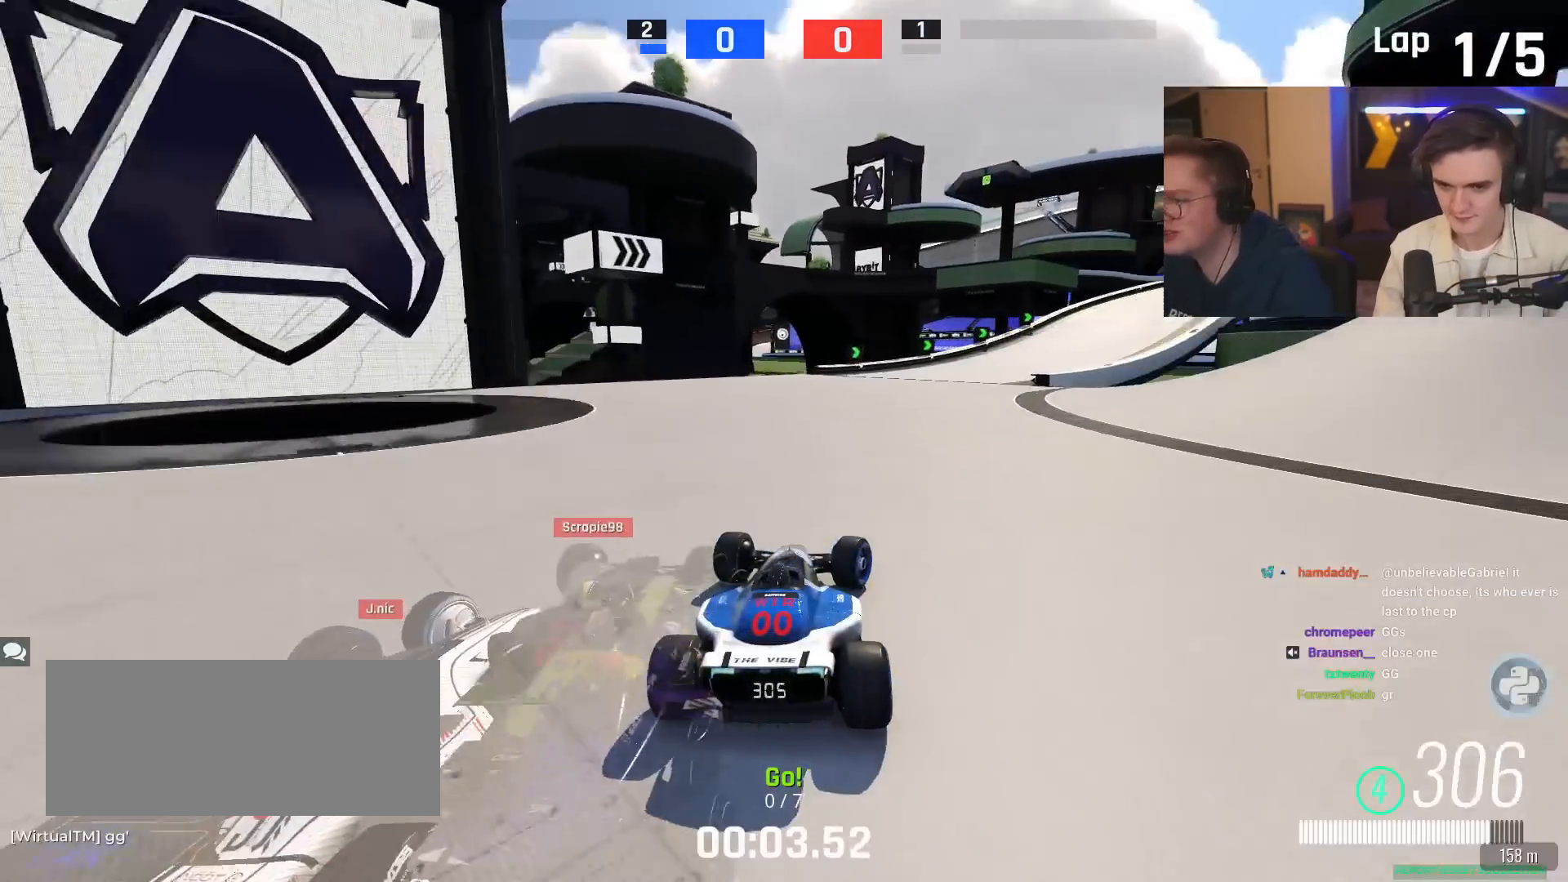
{"keys": ["brake", "right", "up"], "events": [[350, "brake", "down"]]}
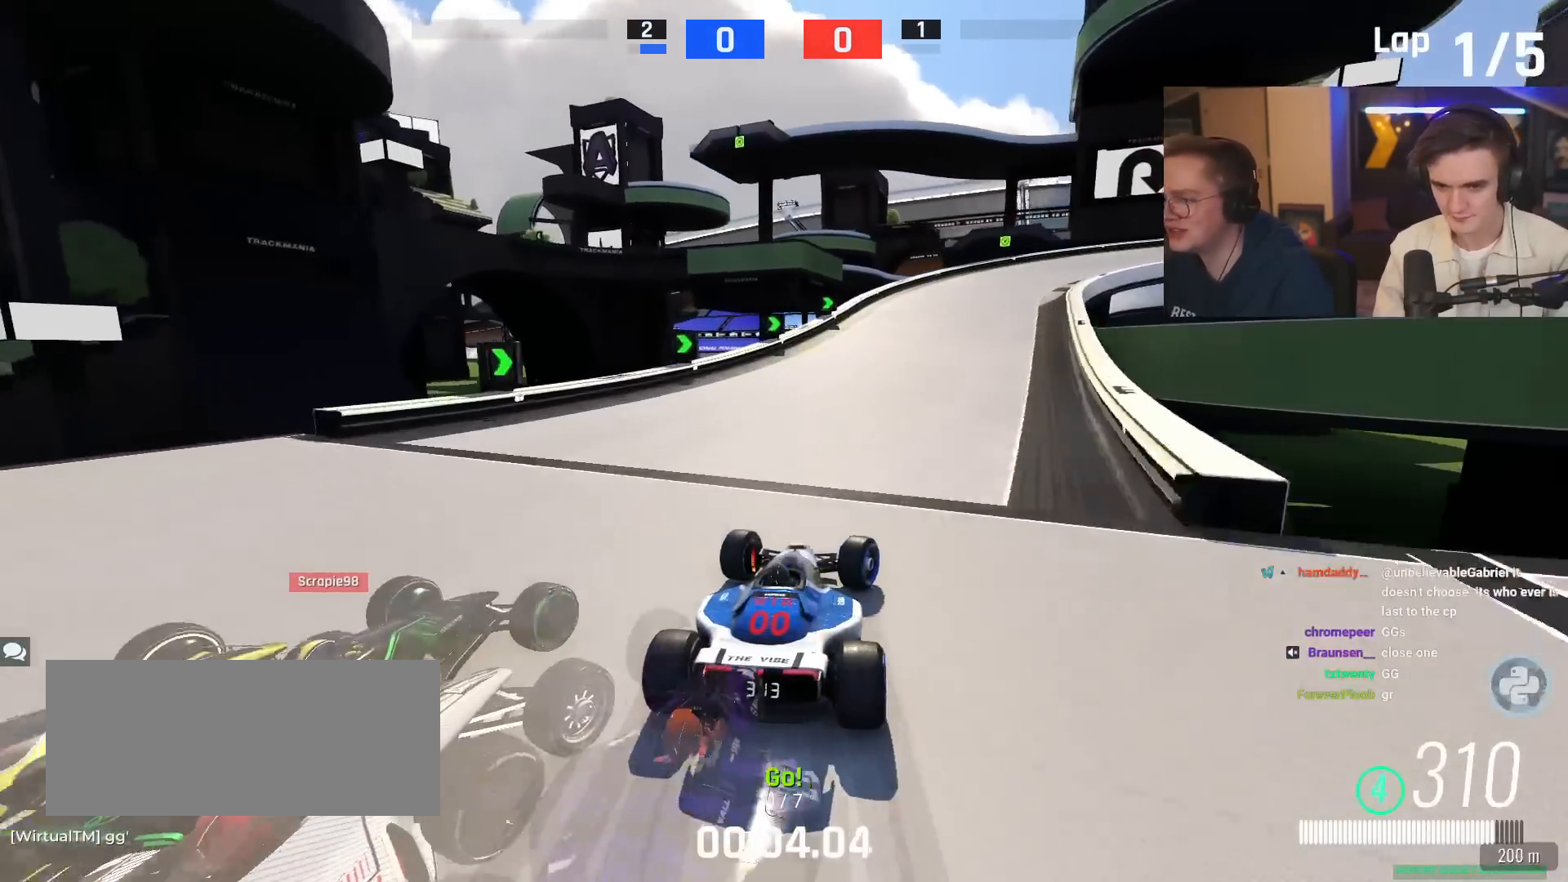
{"keys": ["brake", "right", "up"], "events": []}
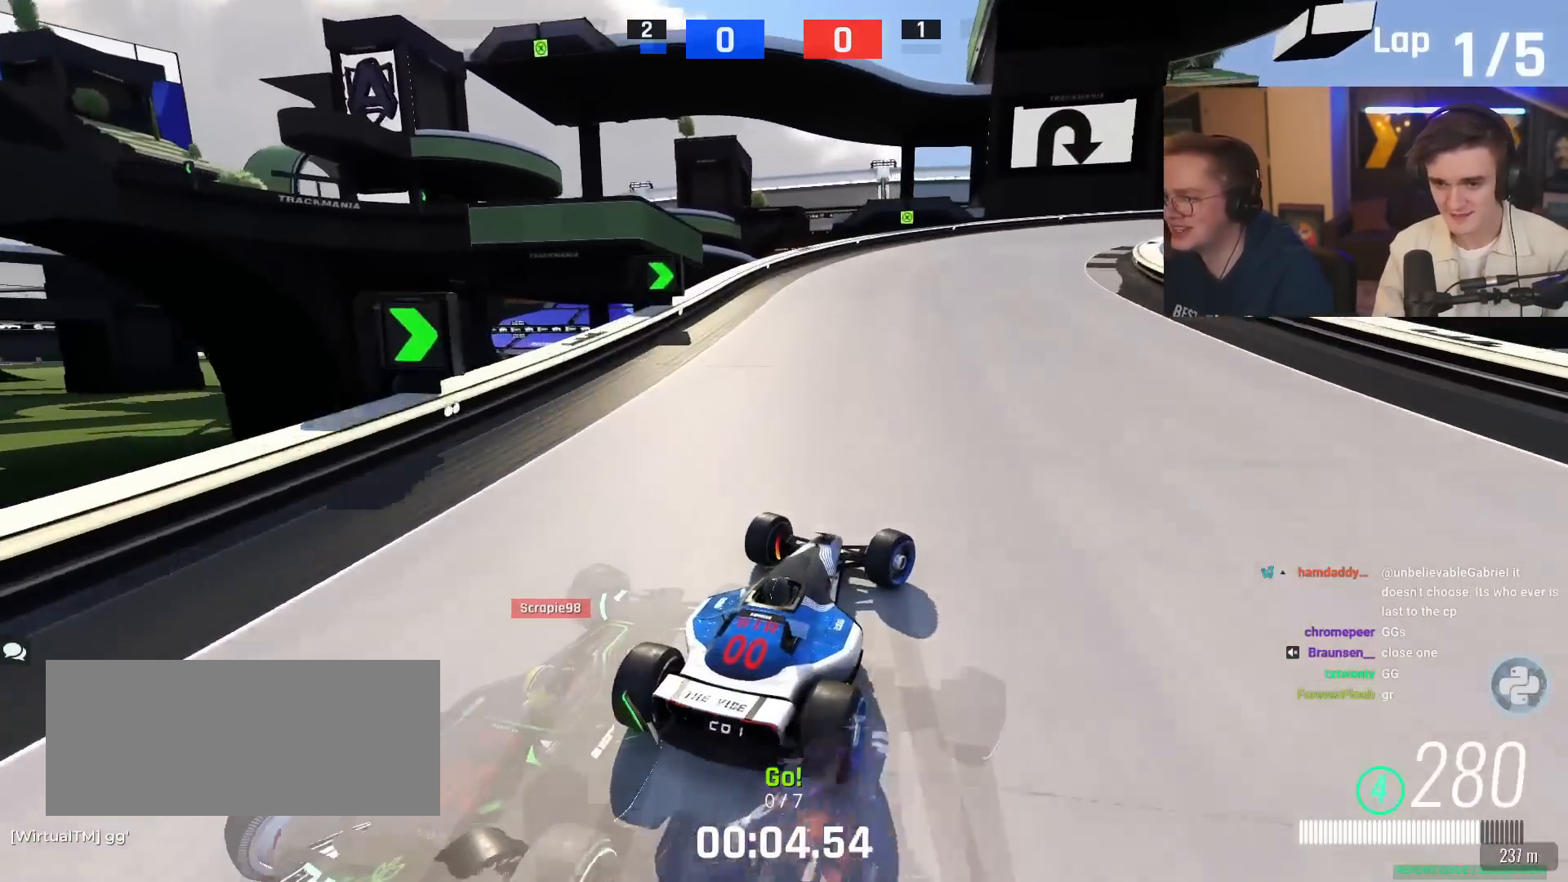
{"keys": ["right", "up"], "events": [[267, "brake", "up"]]}
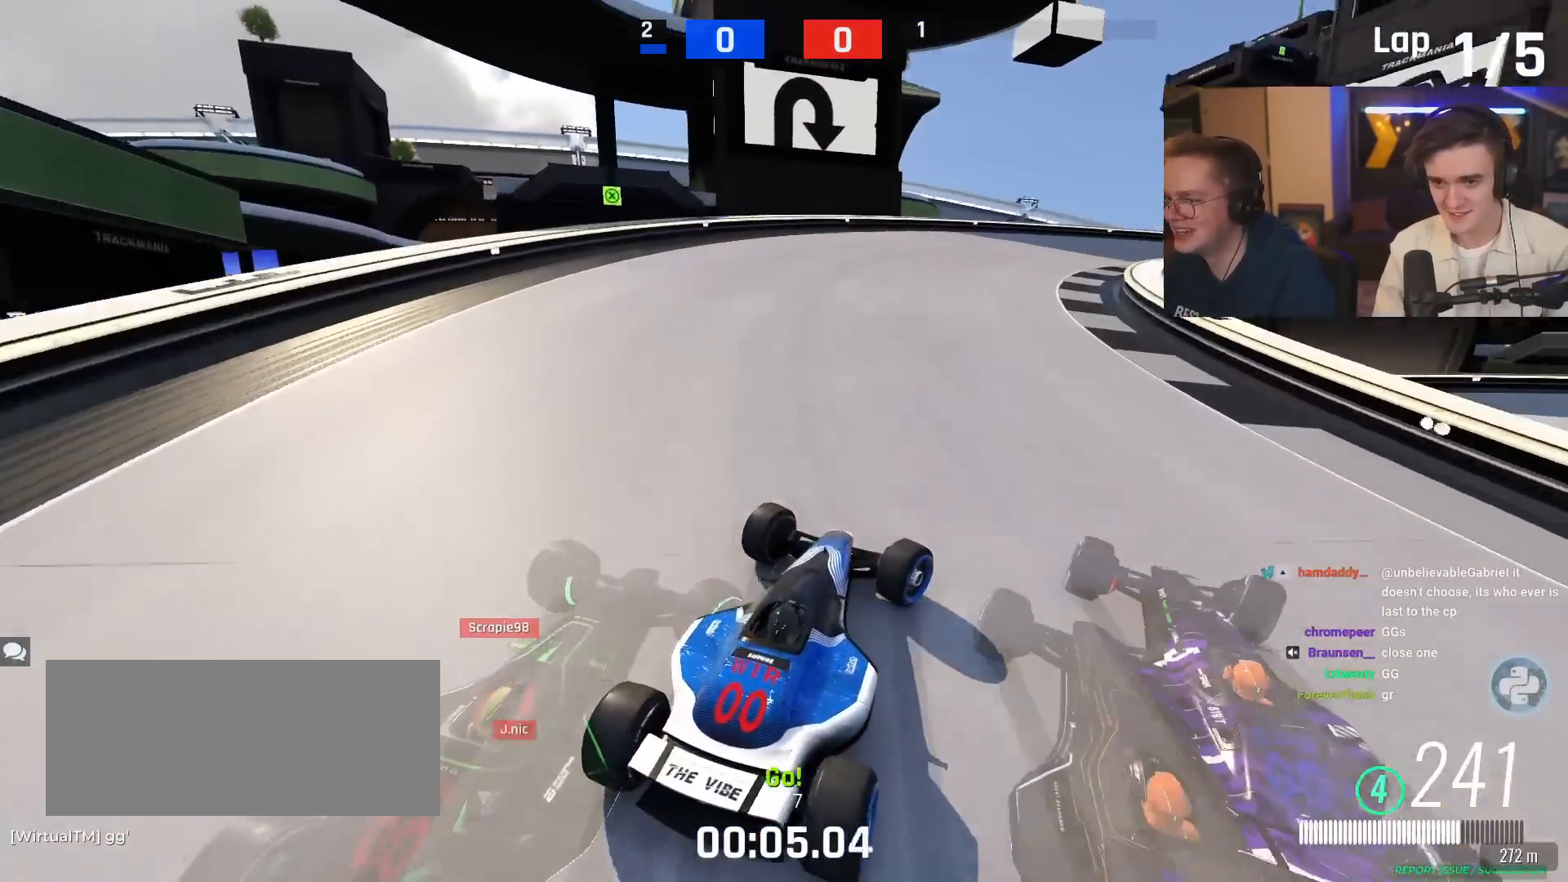
{"keys": ["up"], "events": [[151, "brake", "down"], [434, "brake", "up"], [468, "right", "up"]]}
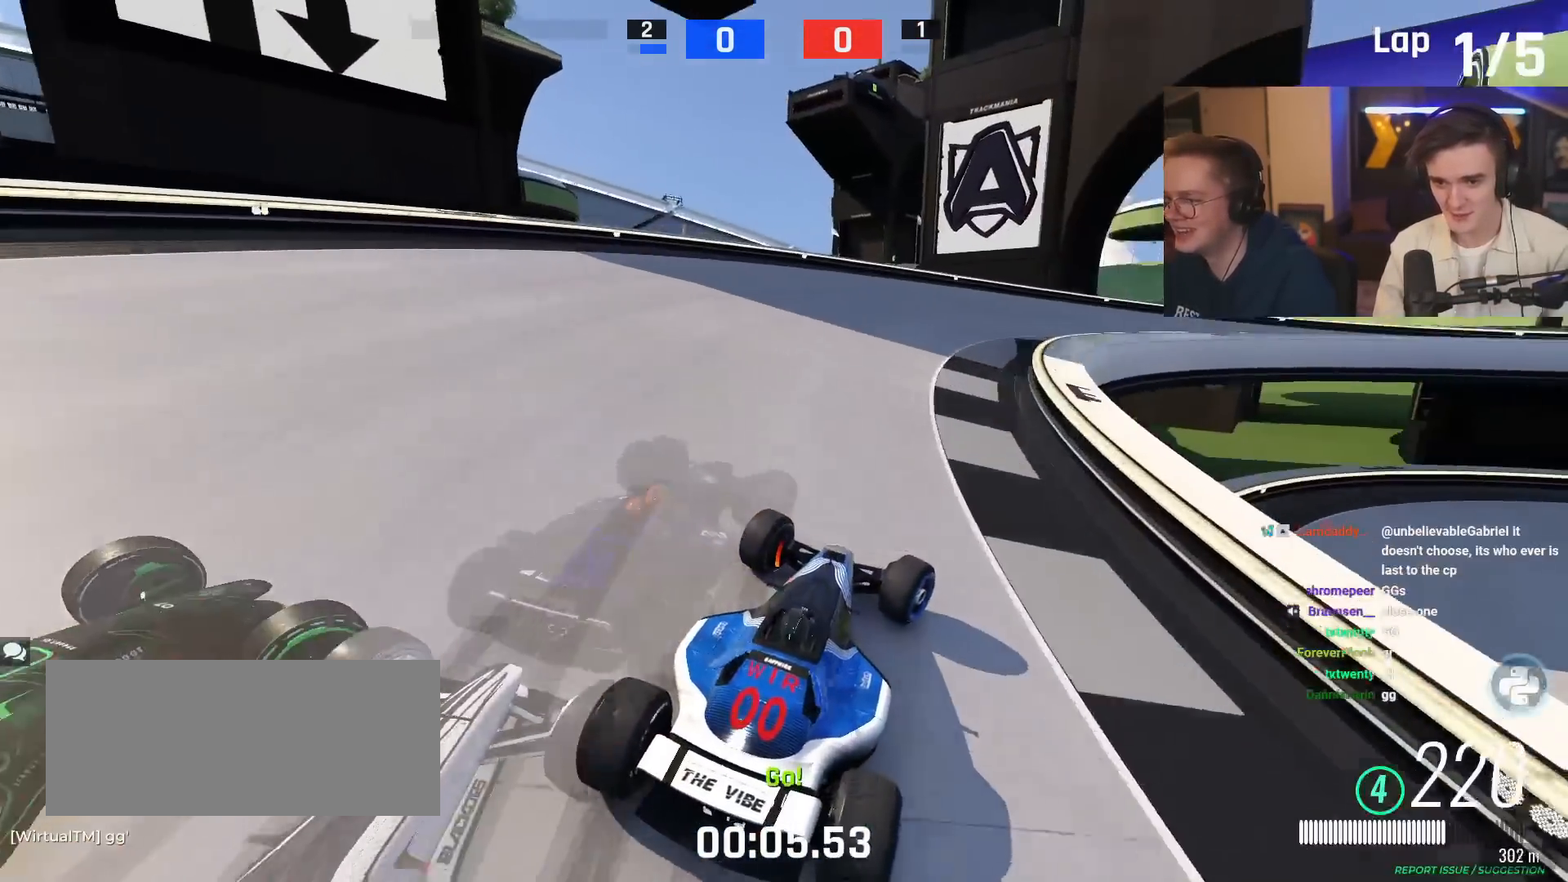
{"keys": ["right", "up"], "events": [[17, "brake", "down"], [17, "right", "down"], [67, "brake", "up"]]}
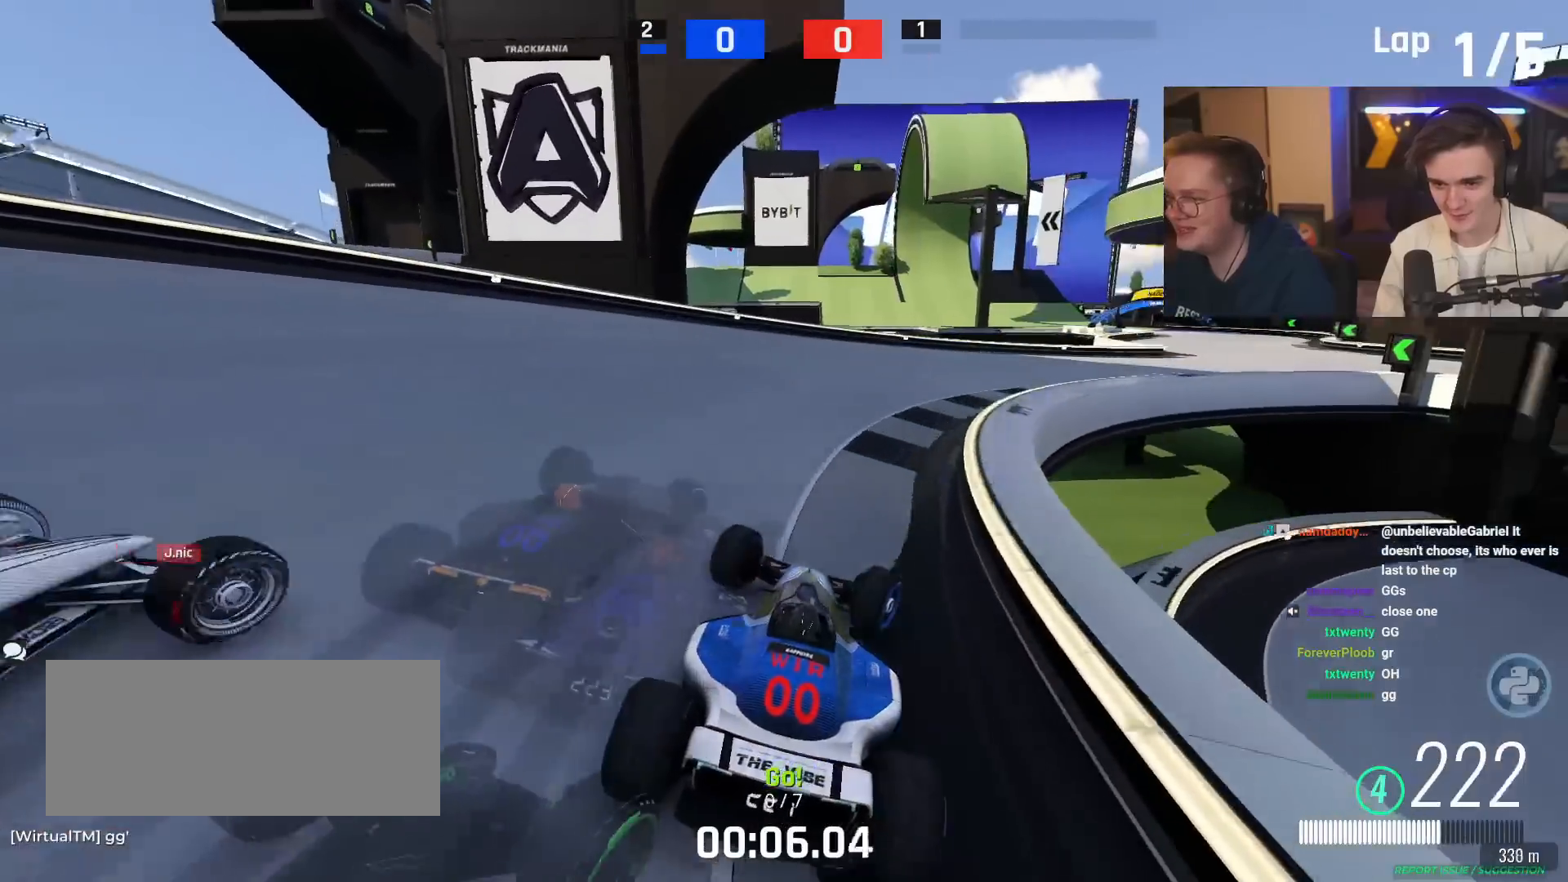
{"keys": ["right", "up"], "events": []}
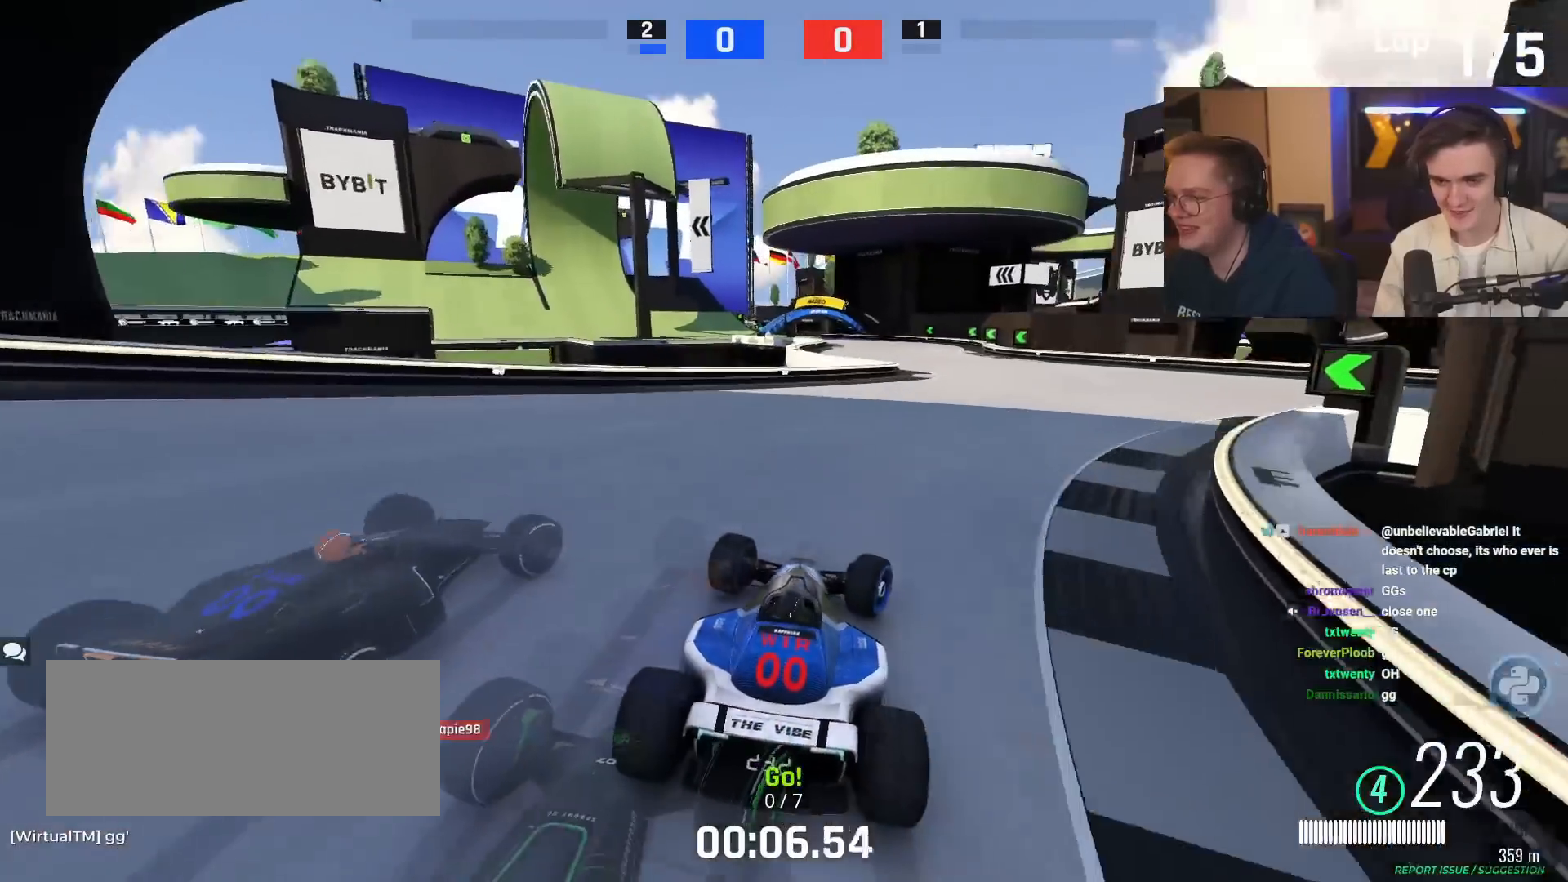
{"keys": ["left", "up"], "events": [[200, "right", "up"], [267, "left", "down"]]}
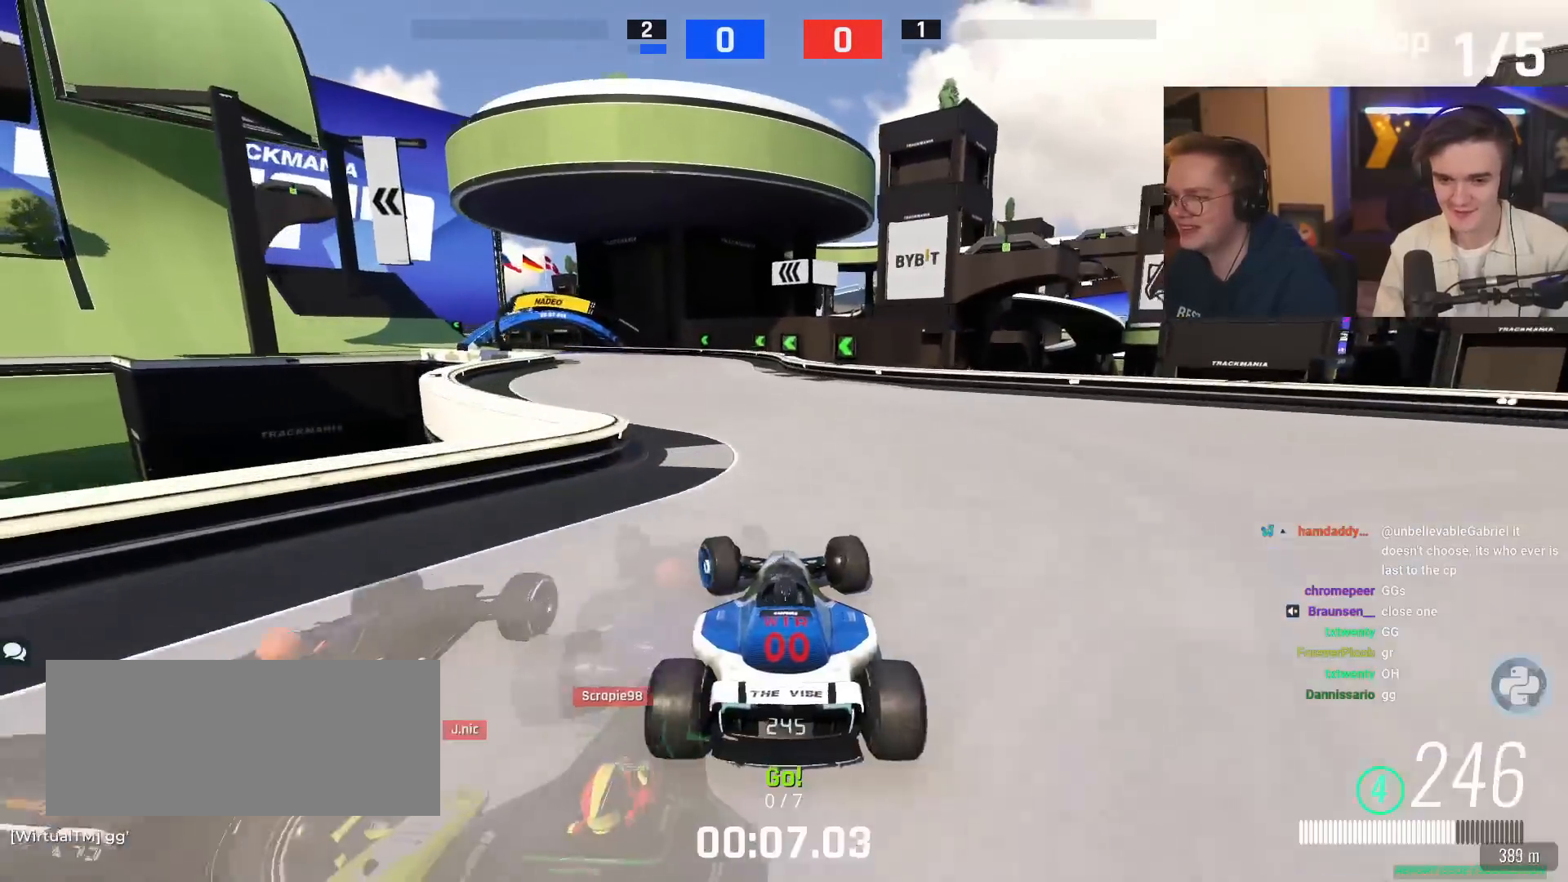
{"keys": ["left", "up"], "events": [[67, "left", "up"], [201, "left", "down"], [351, "left", "up"], [484, "left", "down"]]}
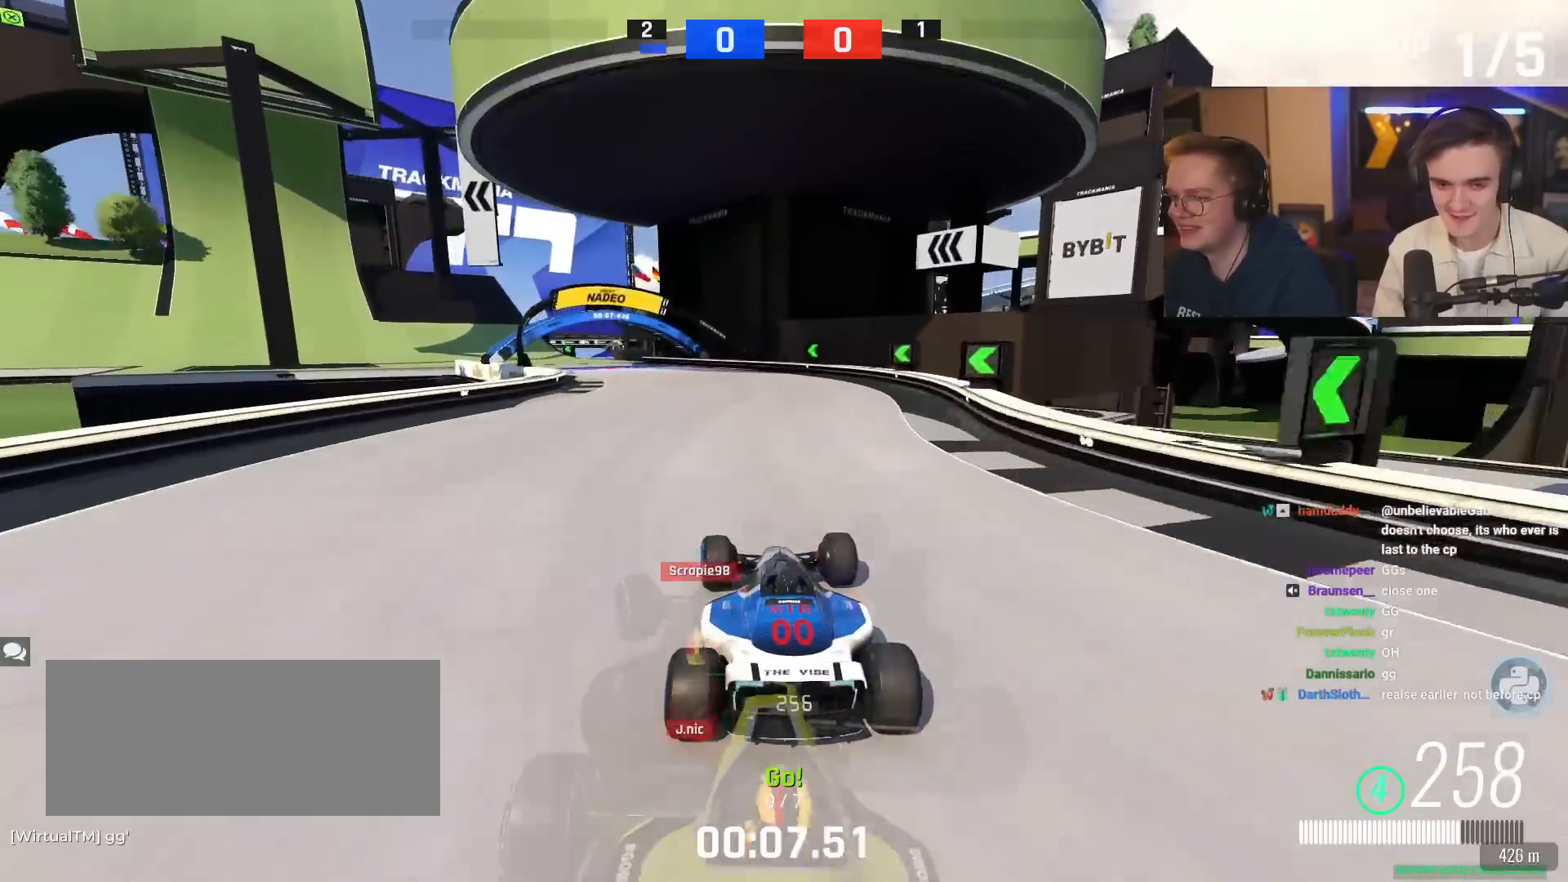
{"keys": ["left", "up"], "events": [[133, "left", "up"], [167, "left", "down"]]}
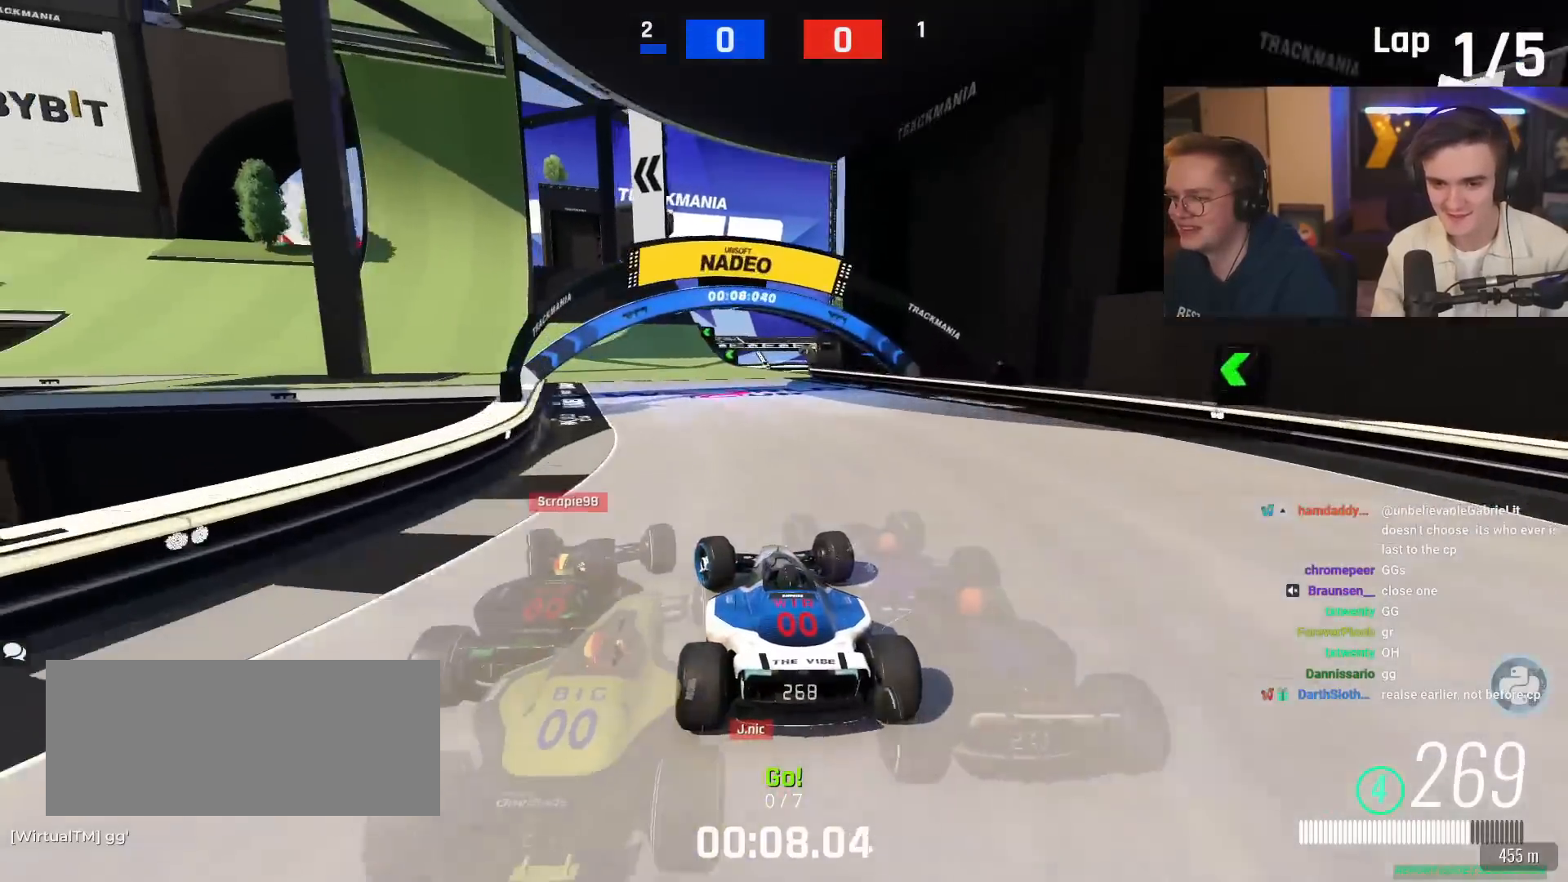
{"keys": ["left", "up"], "events": [[51, "left", "up"], [101, "left", "down"], [284, "left", "up"], [384, "left", "down"]]}
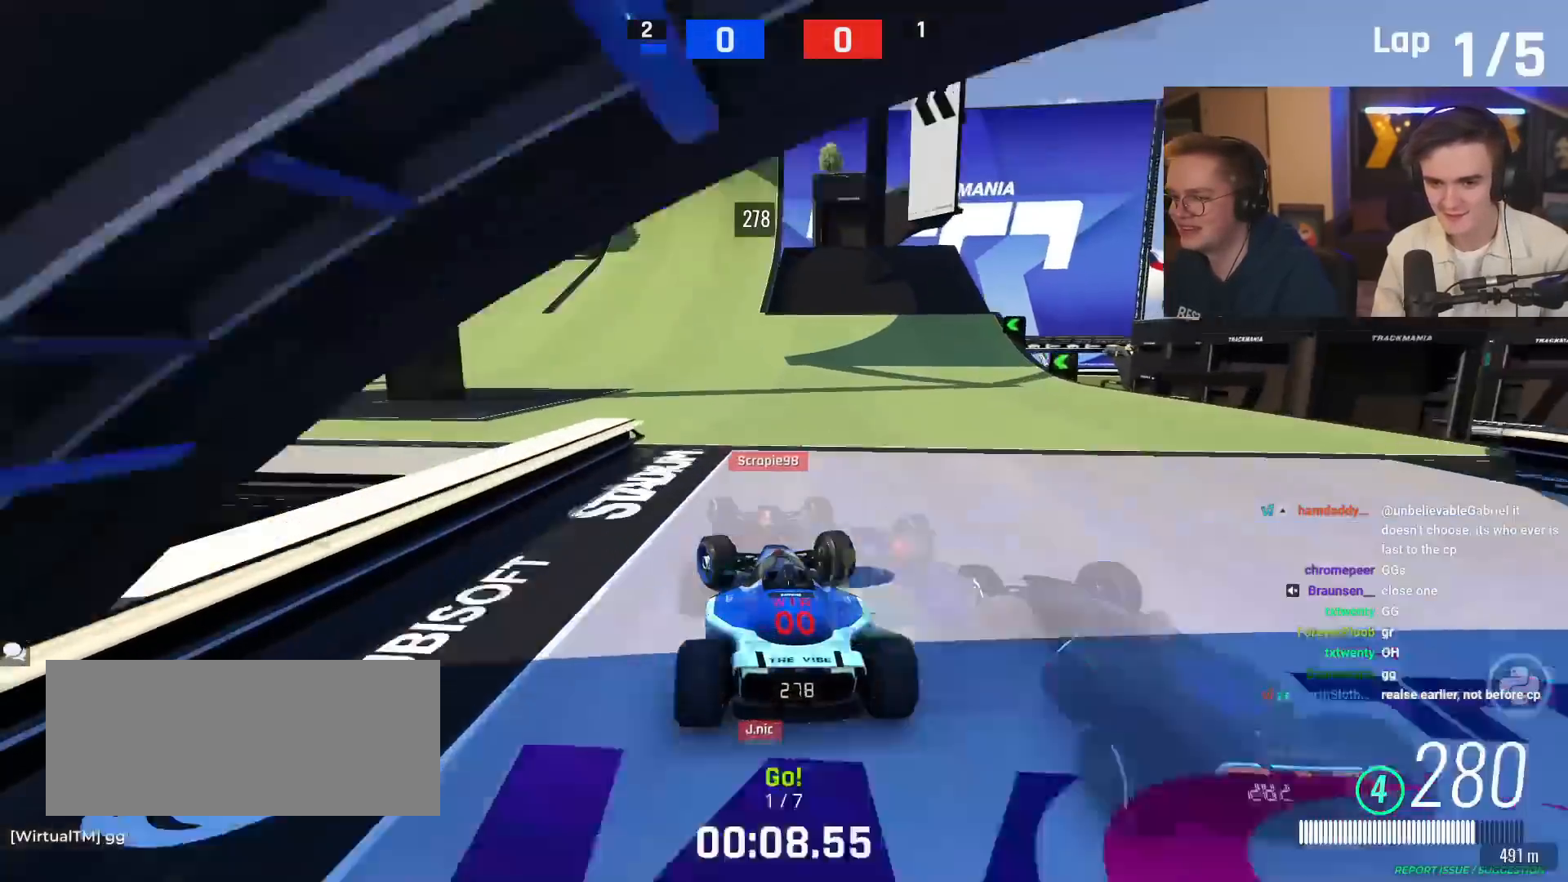
{"keys": [], "events": [[217, "up", "up"], [450, "left", "up"]]}
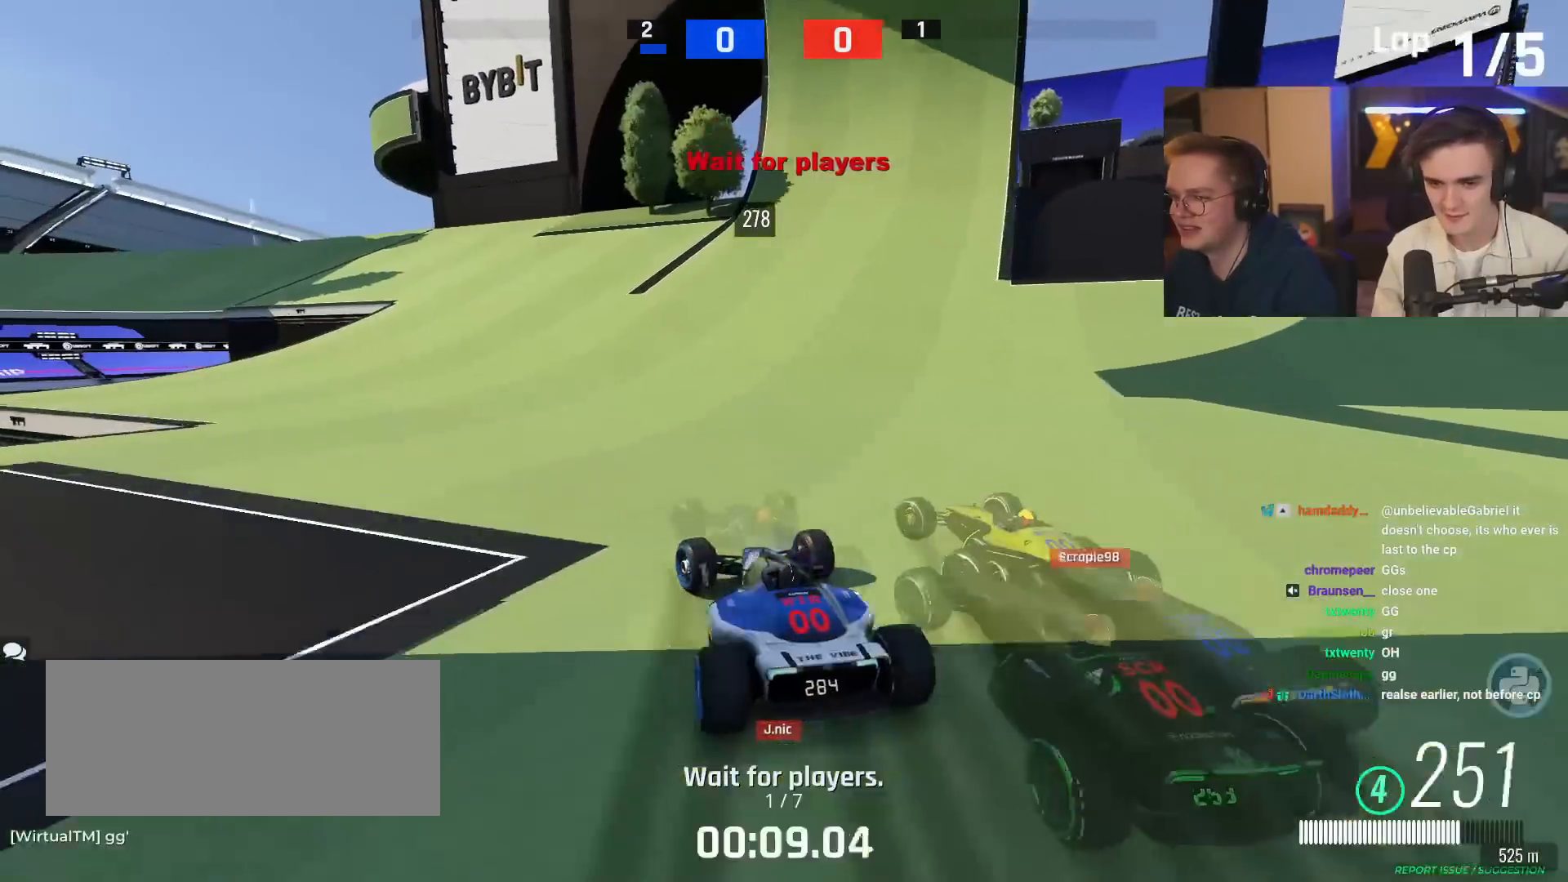
{"keys": ["left", "up"], "events": [[217, "left", "down"], [234, "up", "down"], [317, "left", "up"], [501, "left", "down"]]}
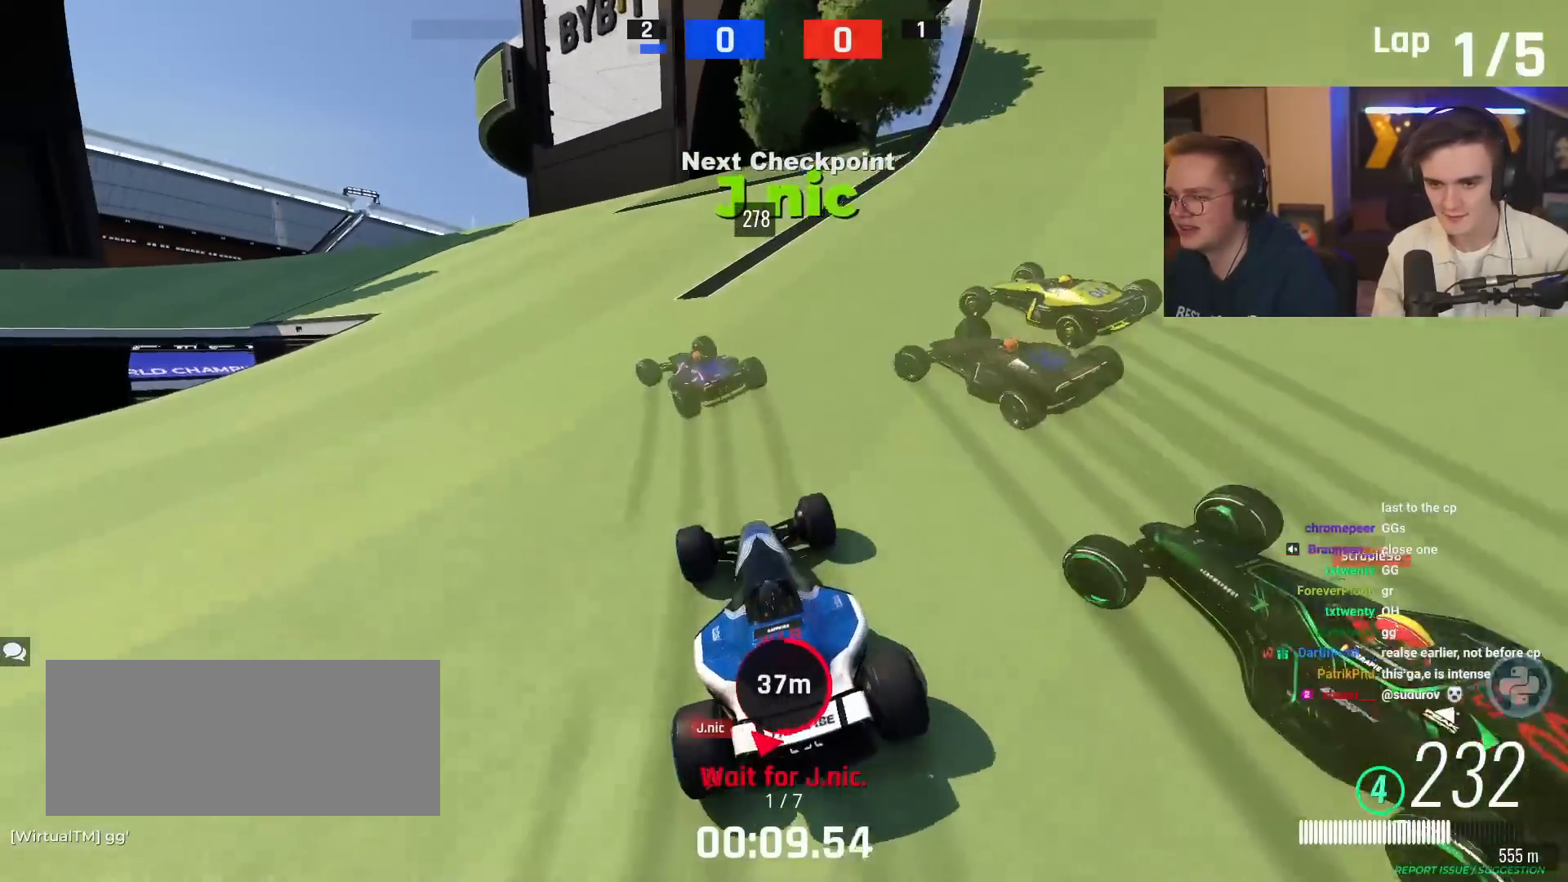
{"keys": ["up"], "events": [[150, "left", "up"], [334, "left", "down"], [467, "left", "up"]]}
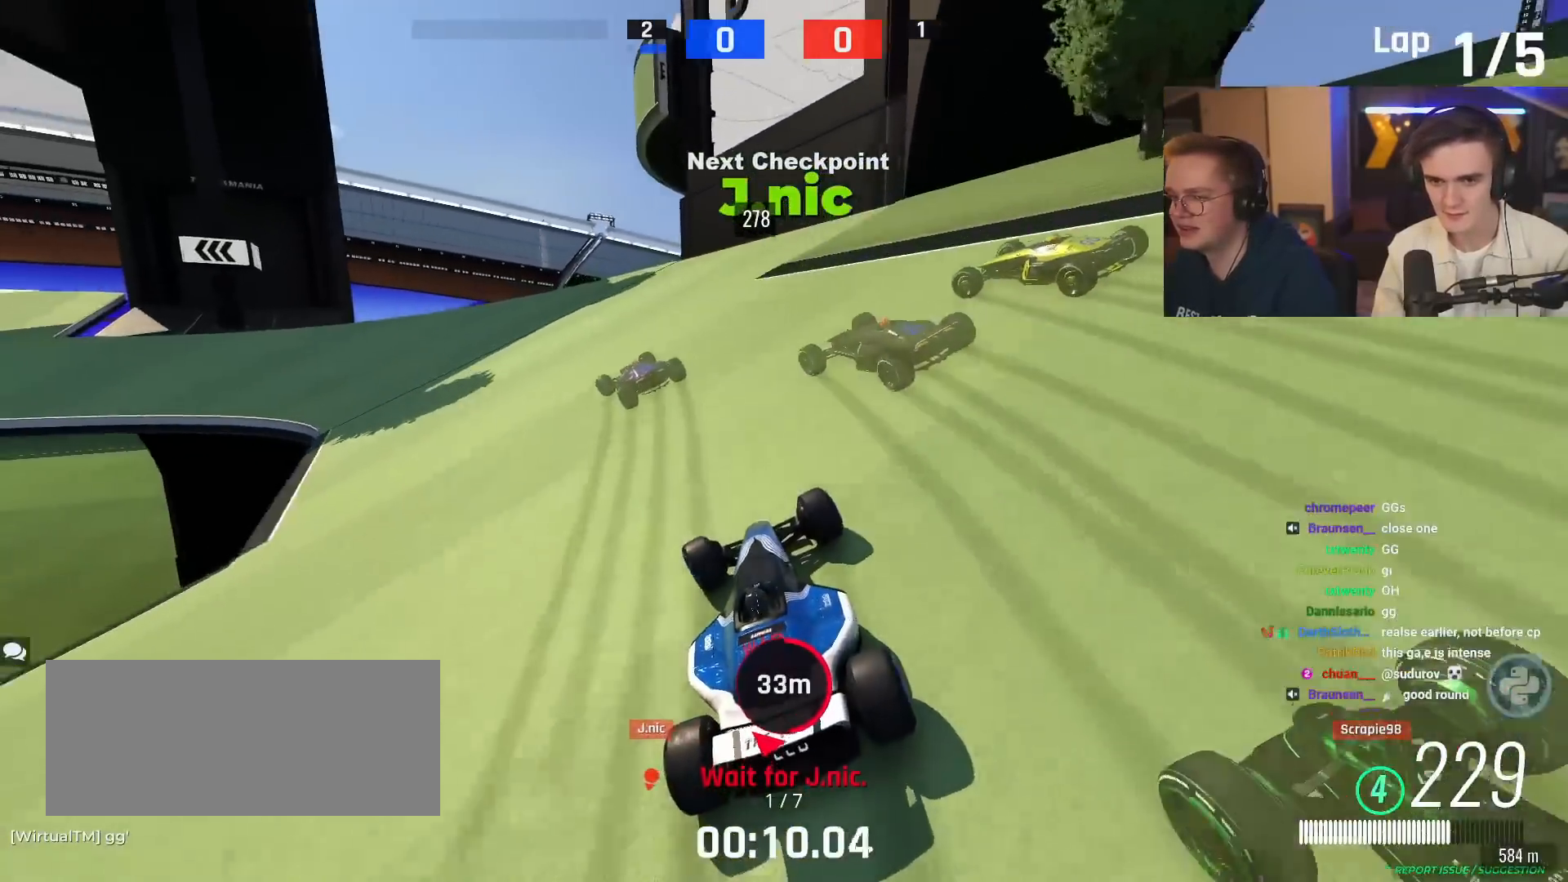
{"keys": ["up"], "events": [[67, "left", "down"], [167, "up", "up"], [351, "up", "down"], [484, "left", "up"]]}
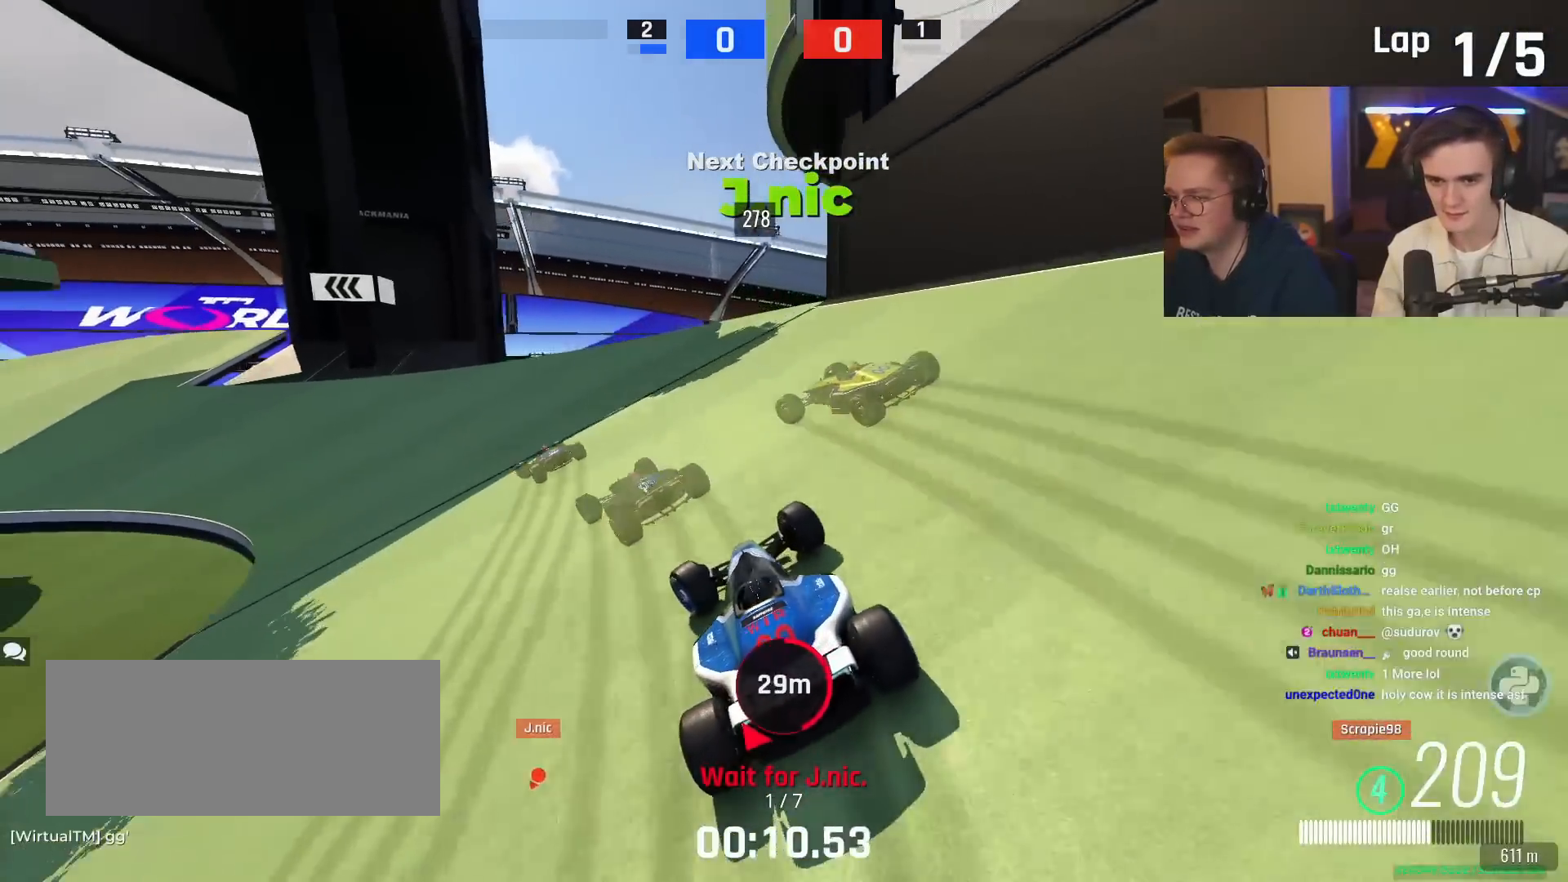
{"keys": ["left", "up"], "events": [[83, "left", "down"]]}
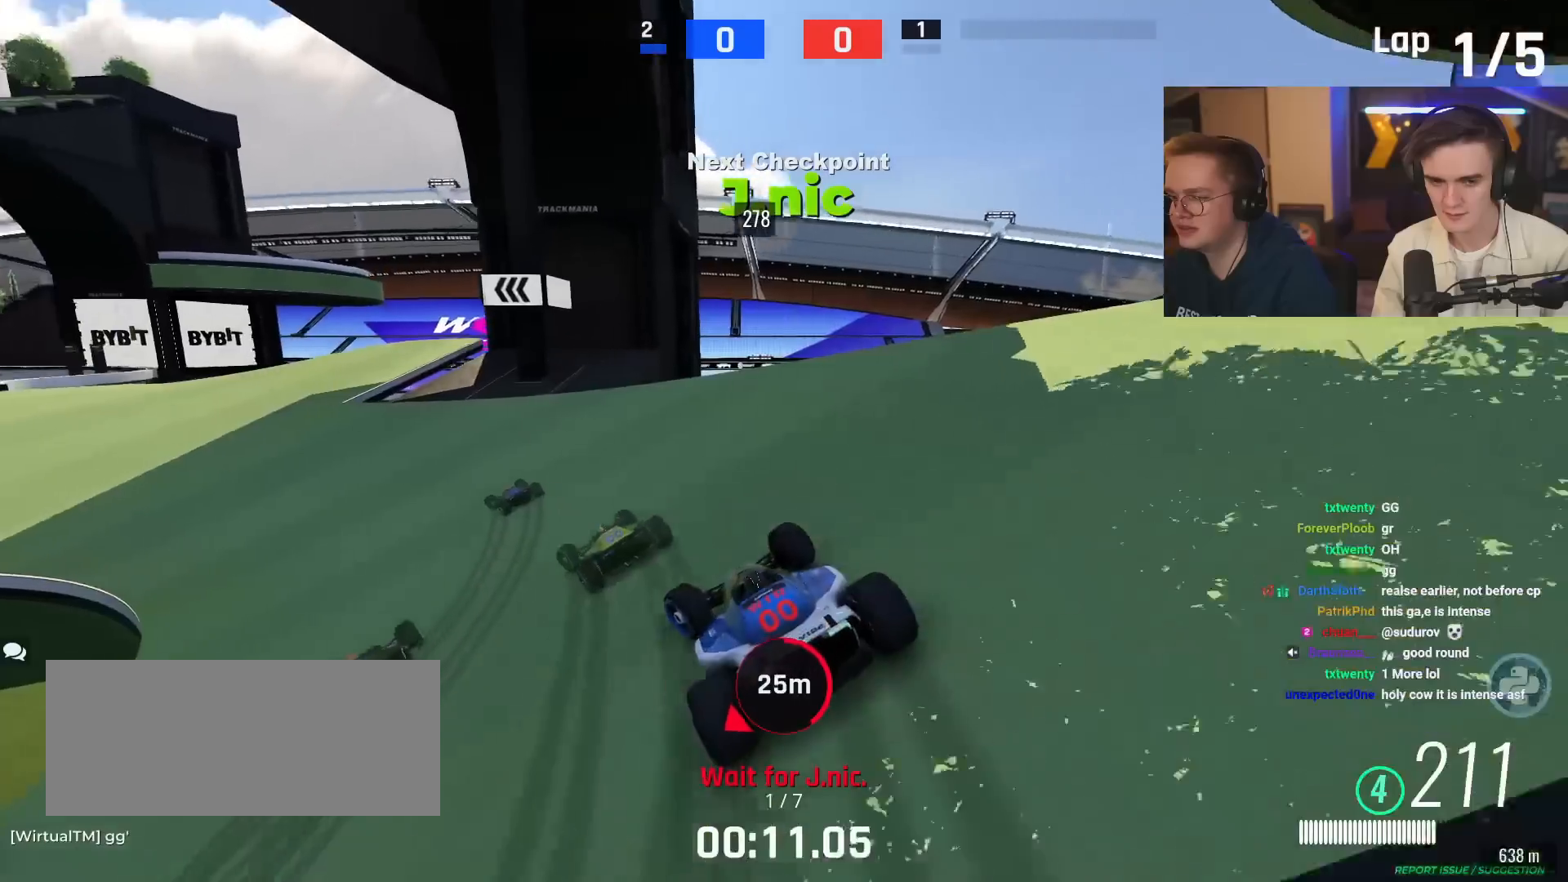
{"keys": ["up"], "events": [[384, "left", "up"]]}
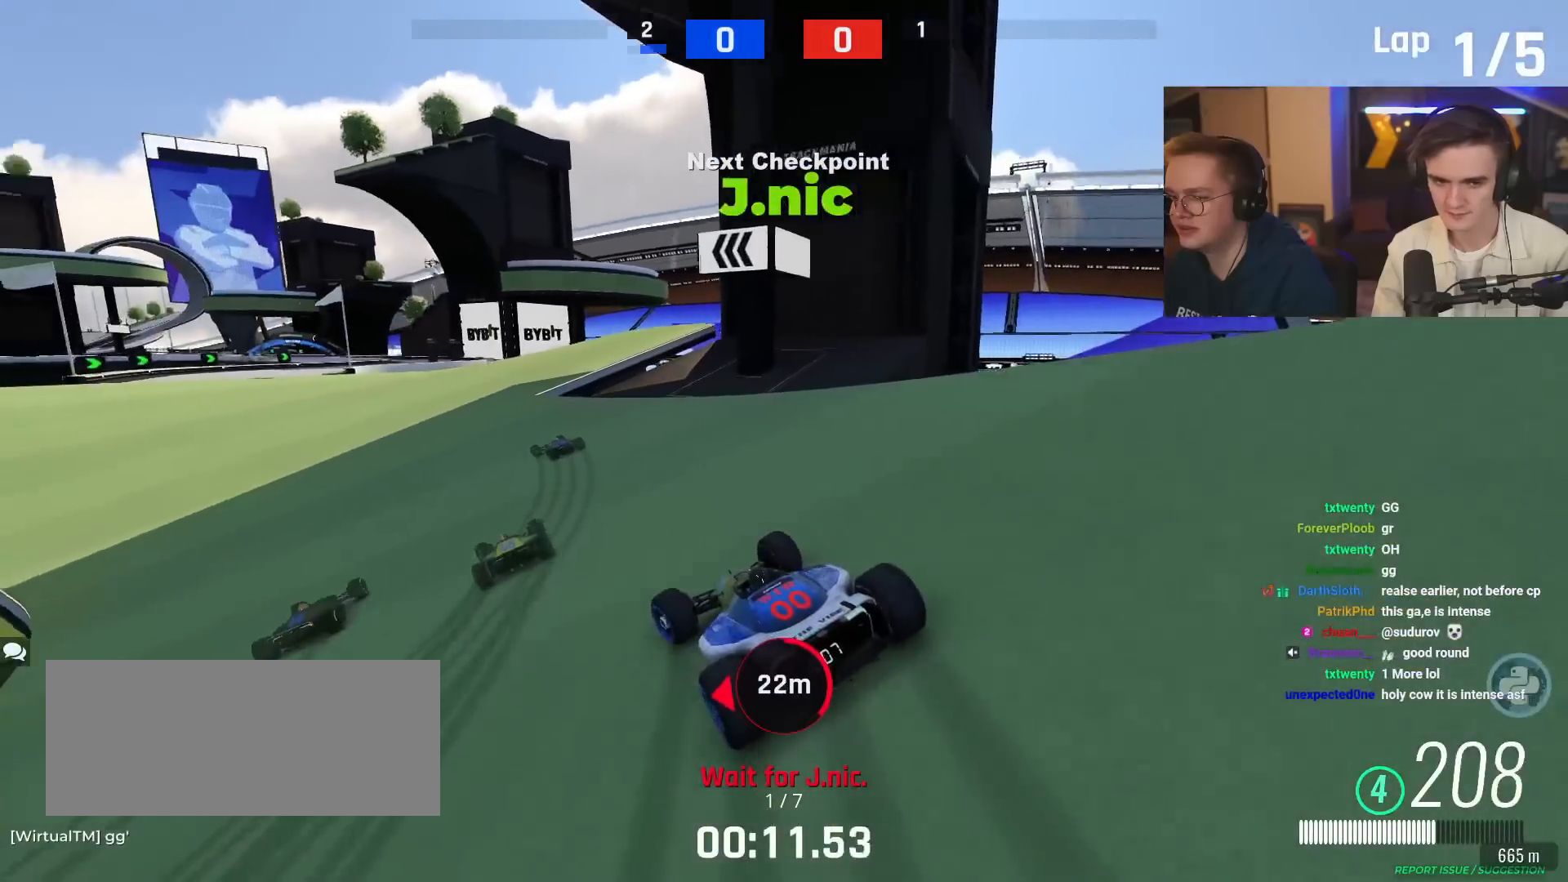
{"keys": ["left", "up"], "events": [[17, "left", "down"], [117, "left", "up"], [484, "left", "down"]]}
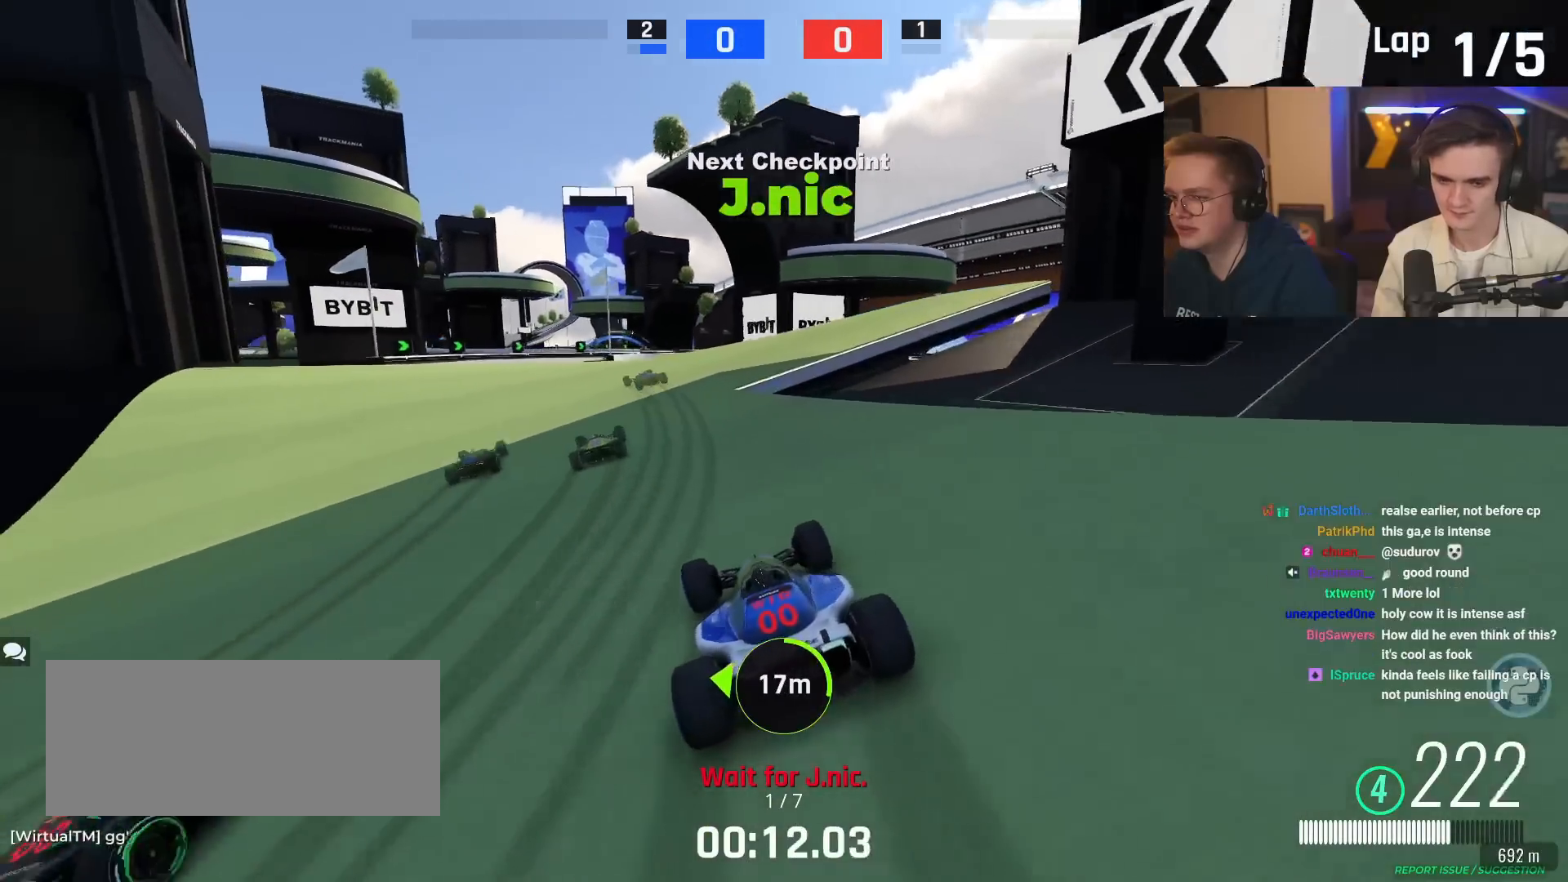
{"keys": ["up"], "events": [[234, "left", "up"], [367, "left", "down"], [451, "left", "up"]]}